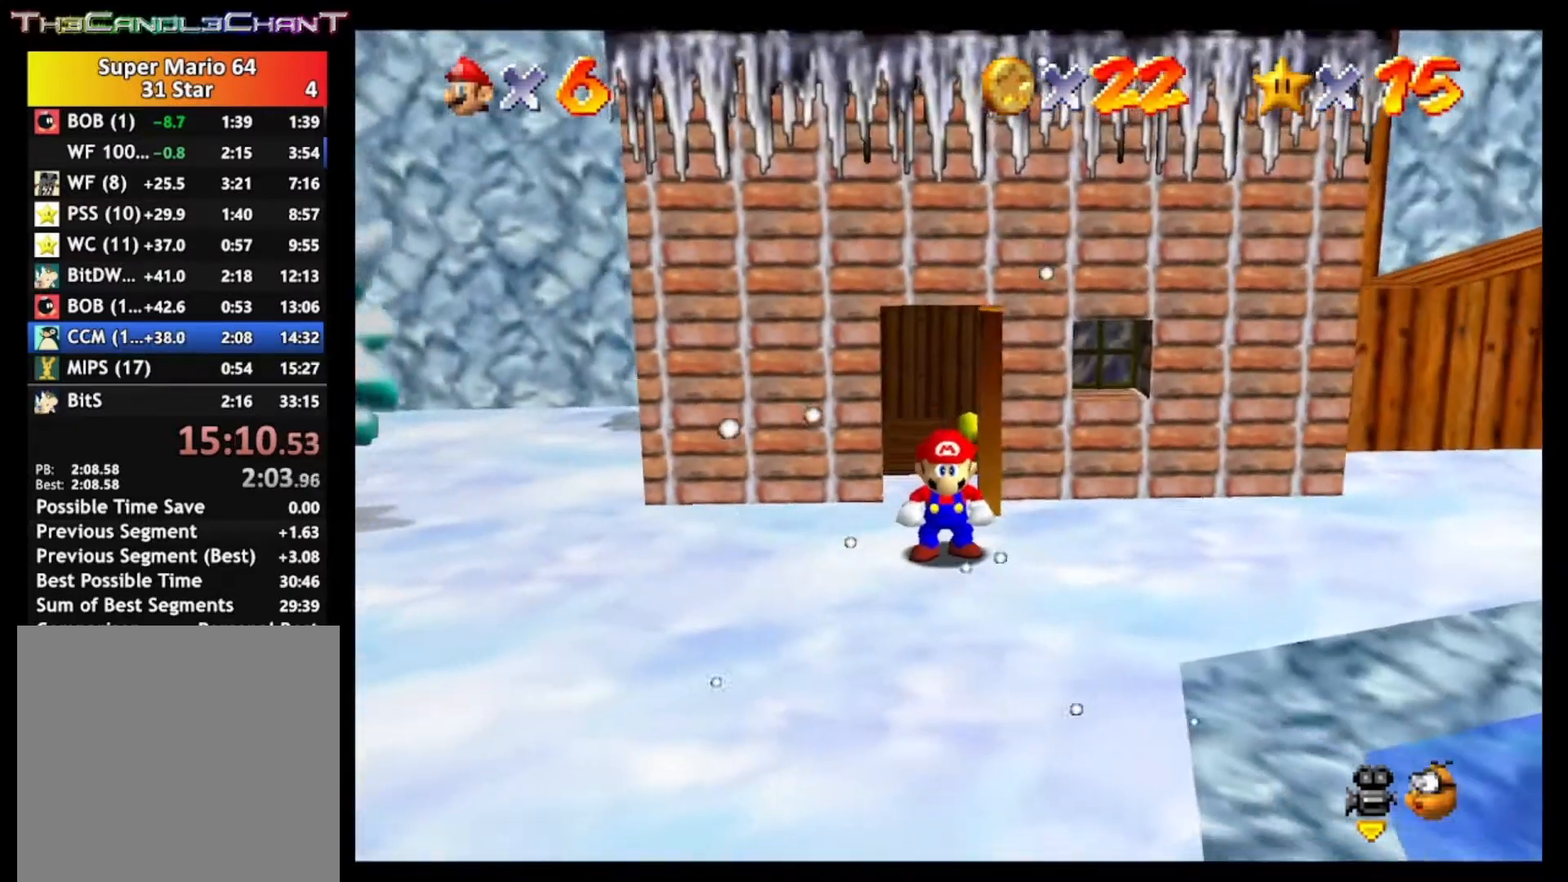
Gameplay with a controller (Xbox layout); each line is a JSON object with the inputs held at the frame after it. "events" lists button and stick changes between this image and that frame as [ms after this image, input, new state], when the widget could be followed in between.
{"buttons": [], "left_stick": "left", "right_stick": "center", "events": [[100, "left_stick", "up-left"], [100, "right_stick", "right"], [267, "left_stick", "left"], [333, "right_stick", "center"]]}
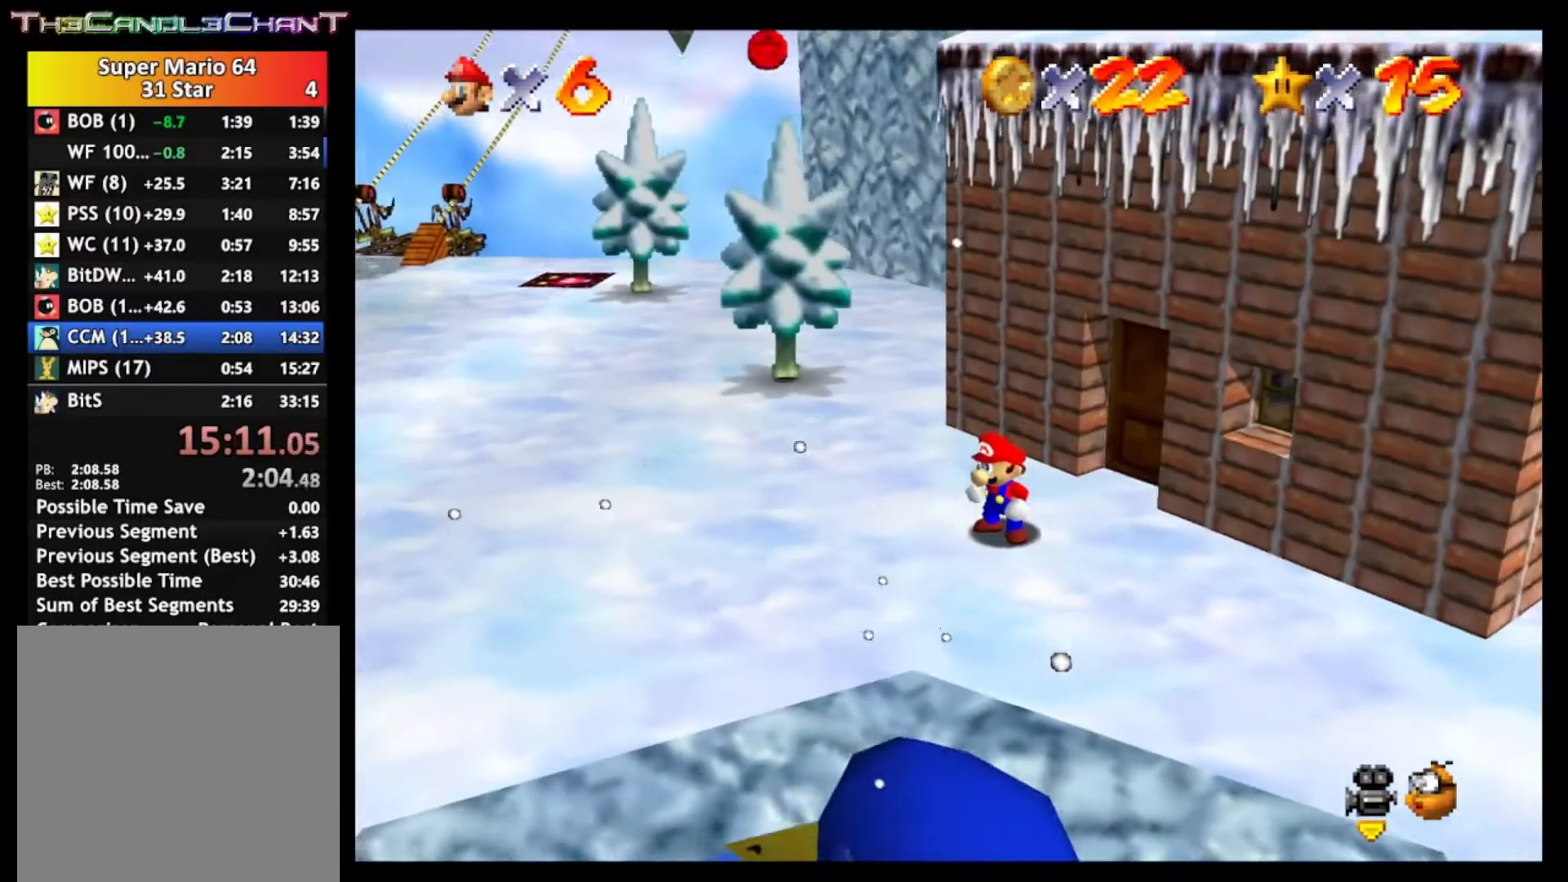
{"buttons": [], "left_stick": "left", "right_stick": "center", "events": []}
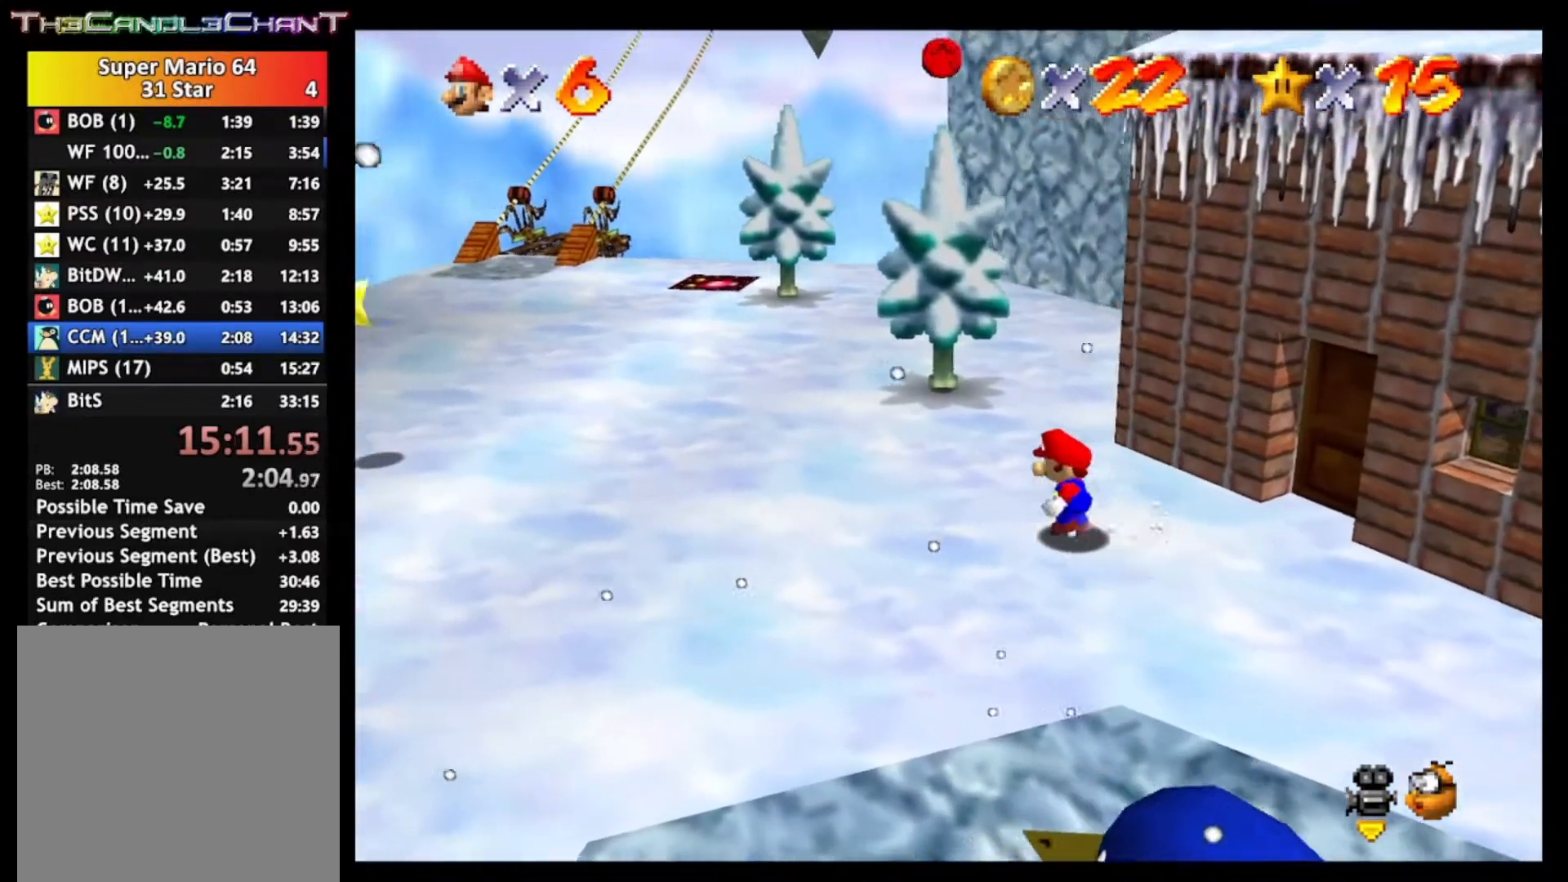
{"buttons": ["A", "L2"], "left_stick": "left", "right_stick": "center", "events": [[100, "L2", "down"], [167, "A", "down"]]}
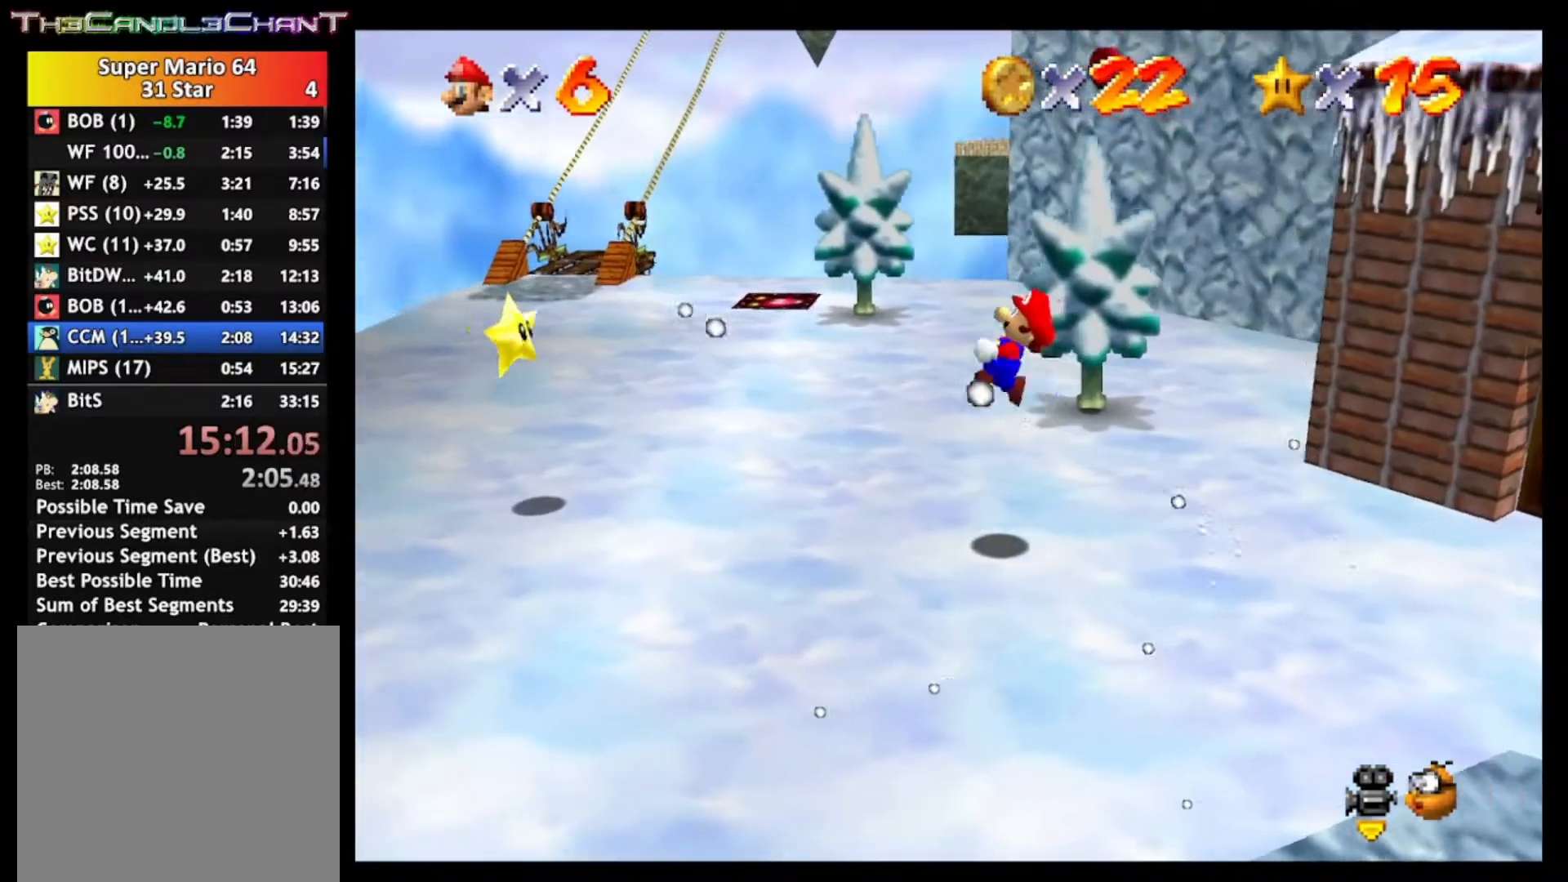
{"buttons": ["A", "L2"], "left_stick": "up-left", "right_stick": "center", "events": [[333, "left_stick", "up-left"]]}
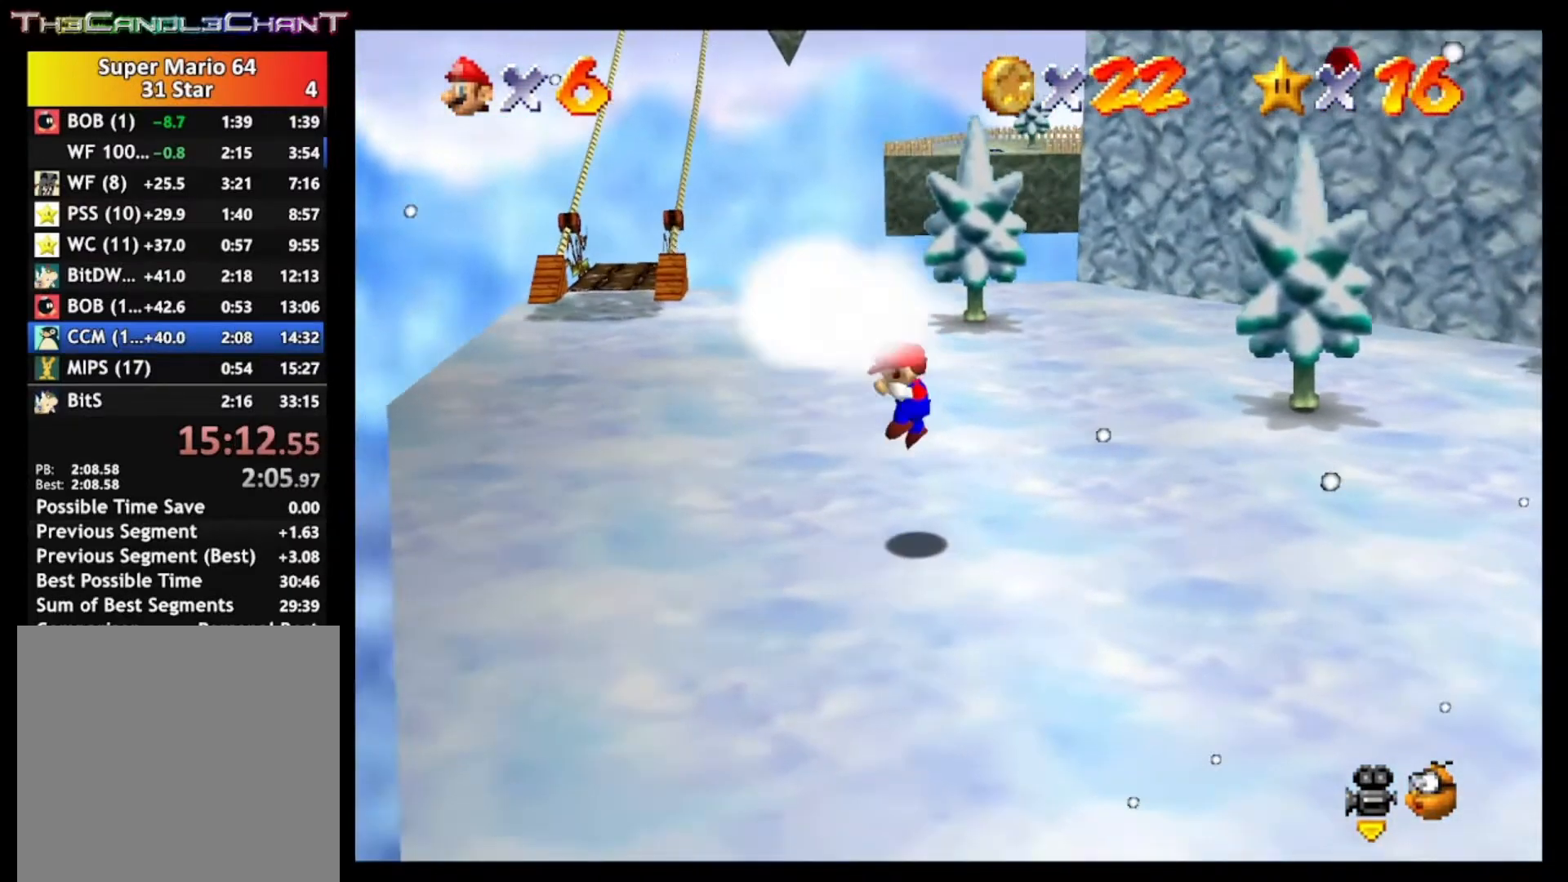
{"buttons": [], "left_stick": "center", "right_stick": "center", "events": [[100, "A", "up"], [167, "A", "down"], [233, "L2", "up"], [267, "left_stick", "center"], [300, "A", "up"], [400, "A", "down"], [500, "A", "up"]]}
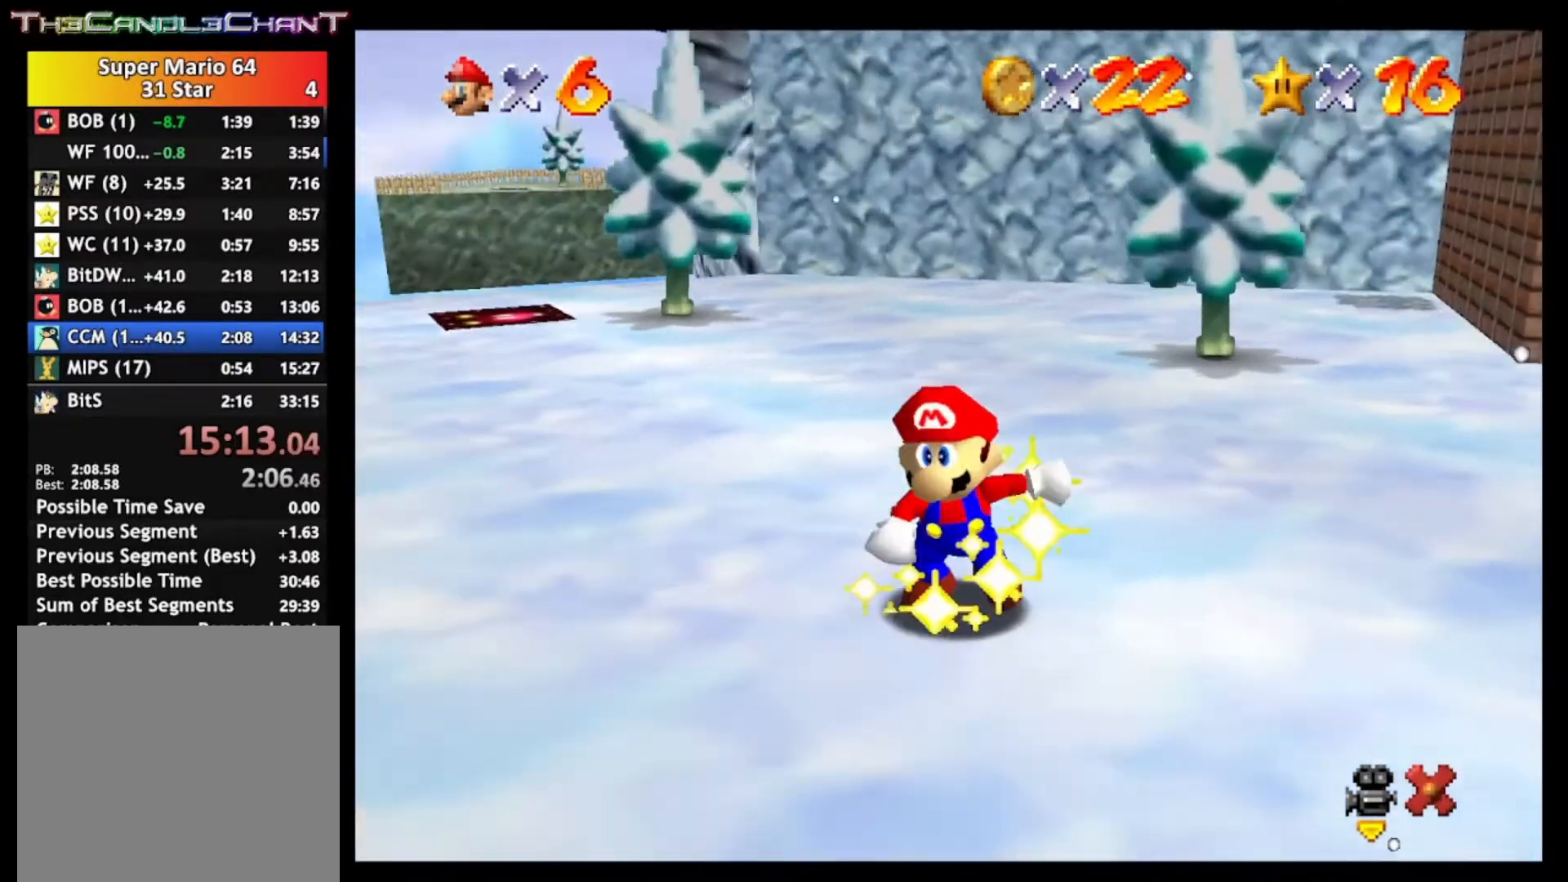
{"buttons": ["A"], "left_stick": "center", "right_stick": "center", "events": [[100, "A", "down"]]}
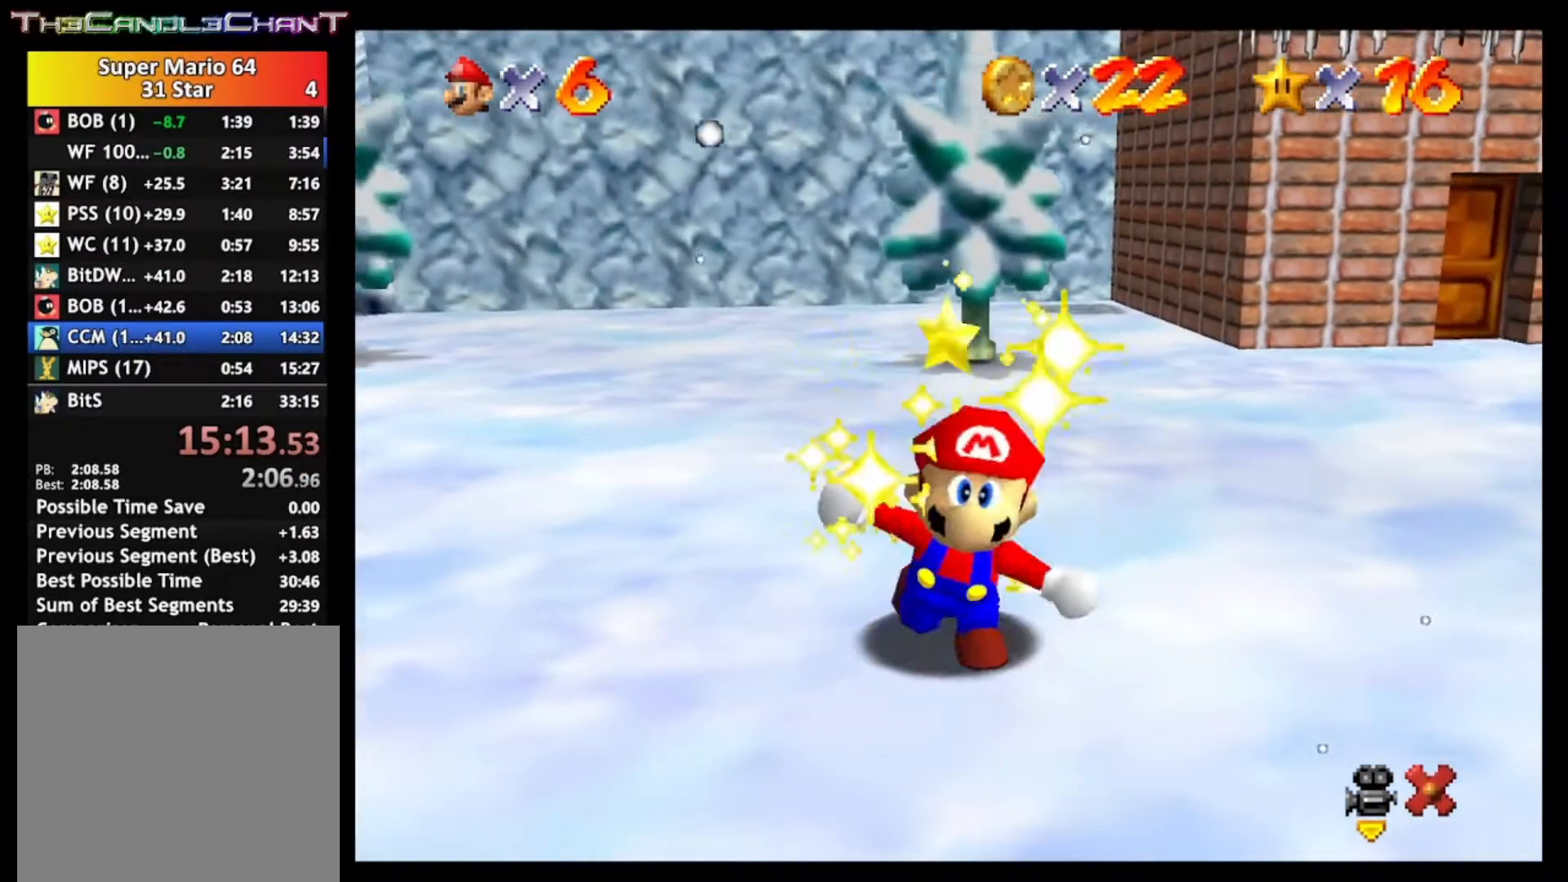
{"buttons": ["A"], "left_stick": "center", "right_stick": "center", "events": [[133, "A", "up"], [367, "A", "down"]]}
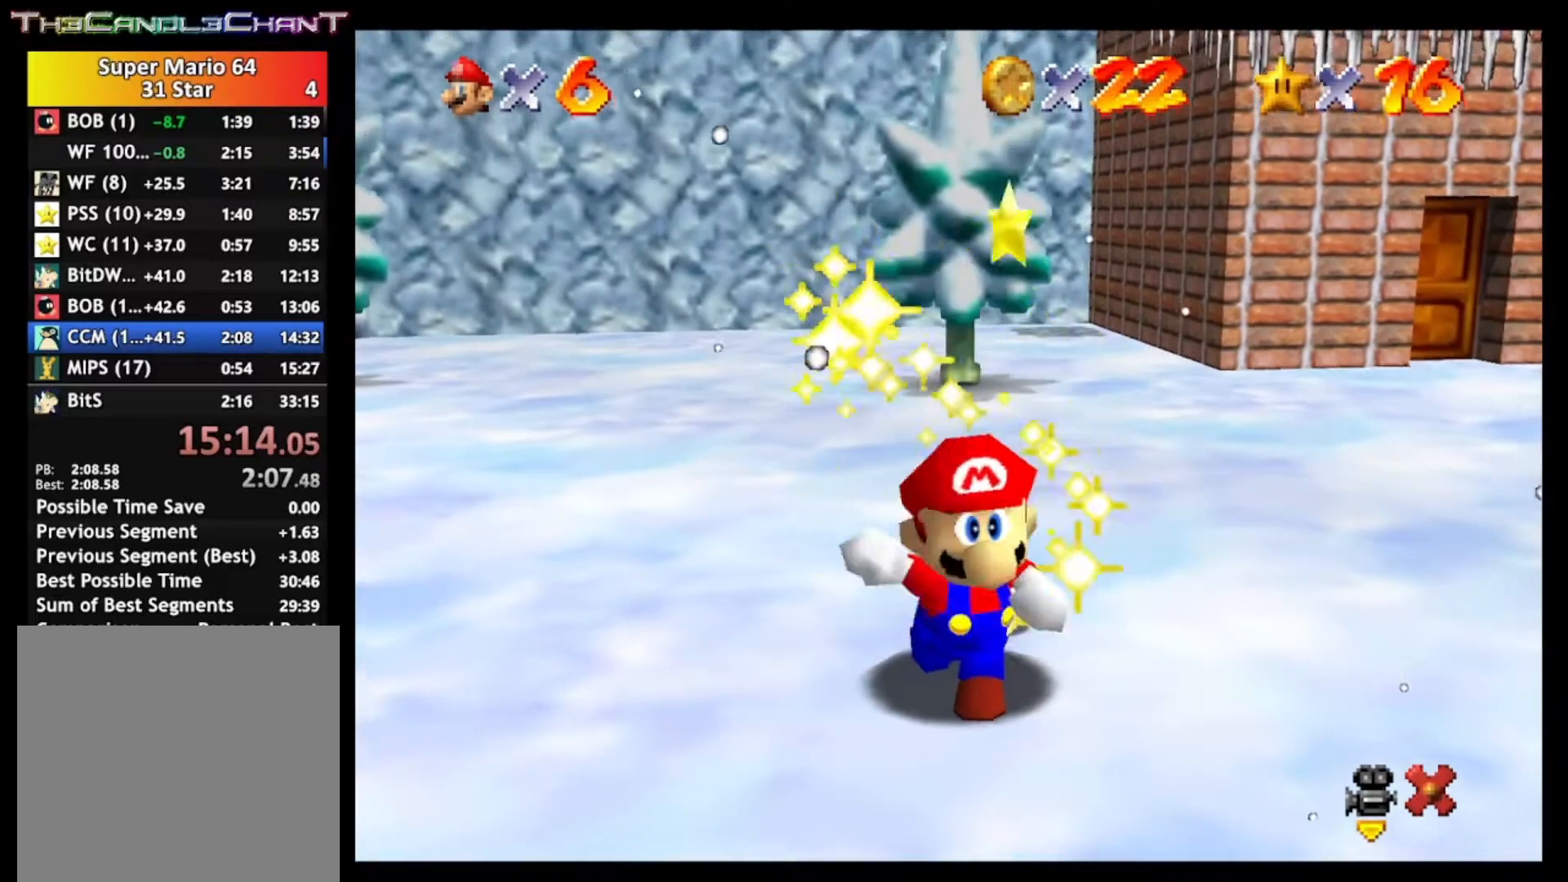
{"buttons": [], "left_stick": "center", "right_stick": "center", "events": [[67, "A", "up"], [300, "A", "down"], [467, "A", "up"]]}
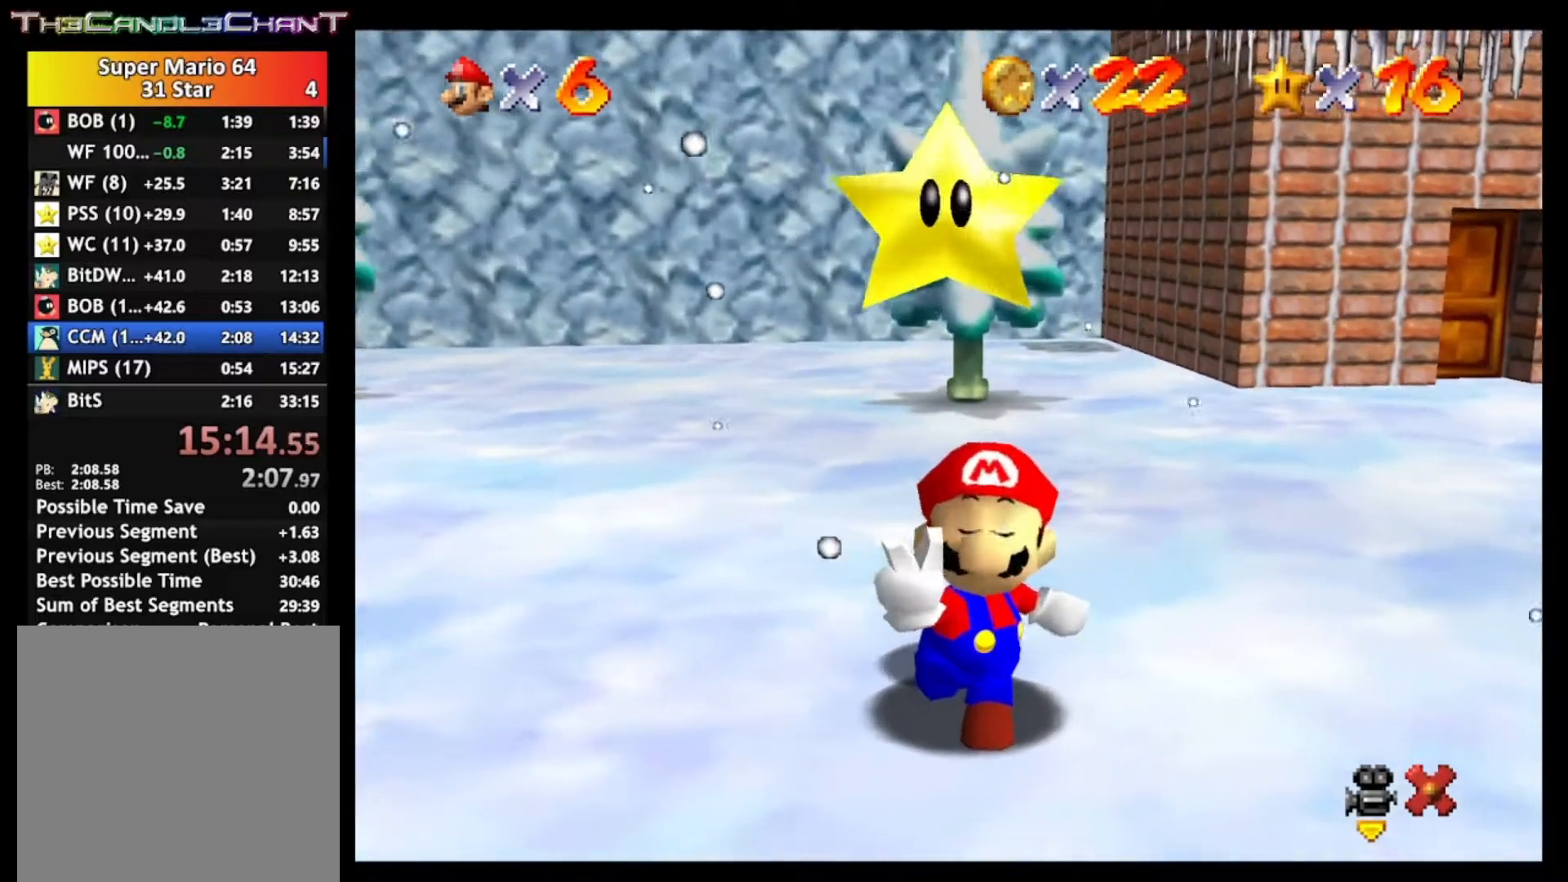
{"buttons": [], "left_stick": "center", "right_stick": "center", "events": [[267, "A", "down"], [500, "A", "up"]]}
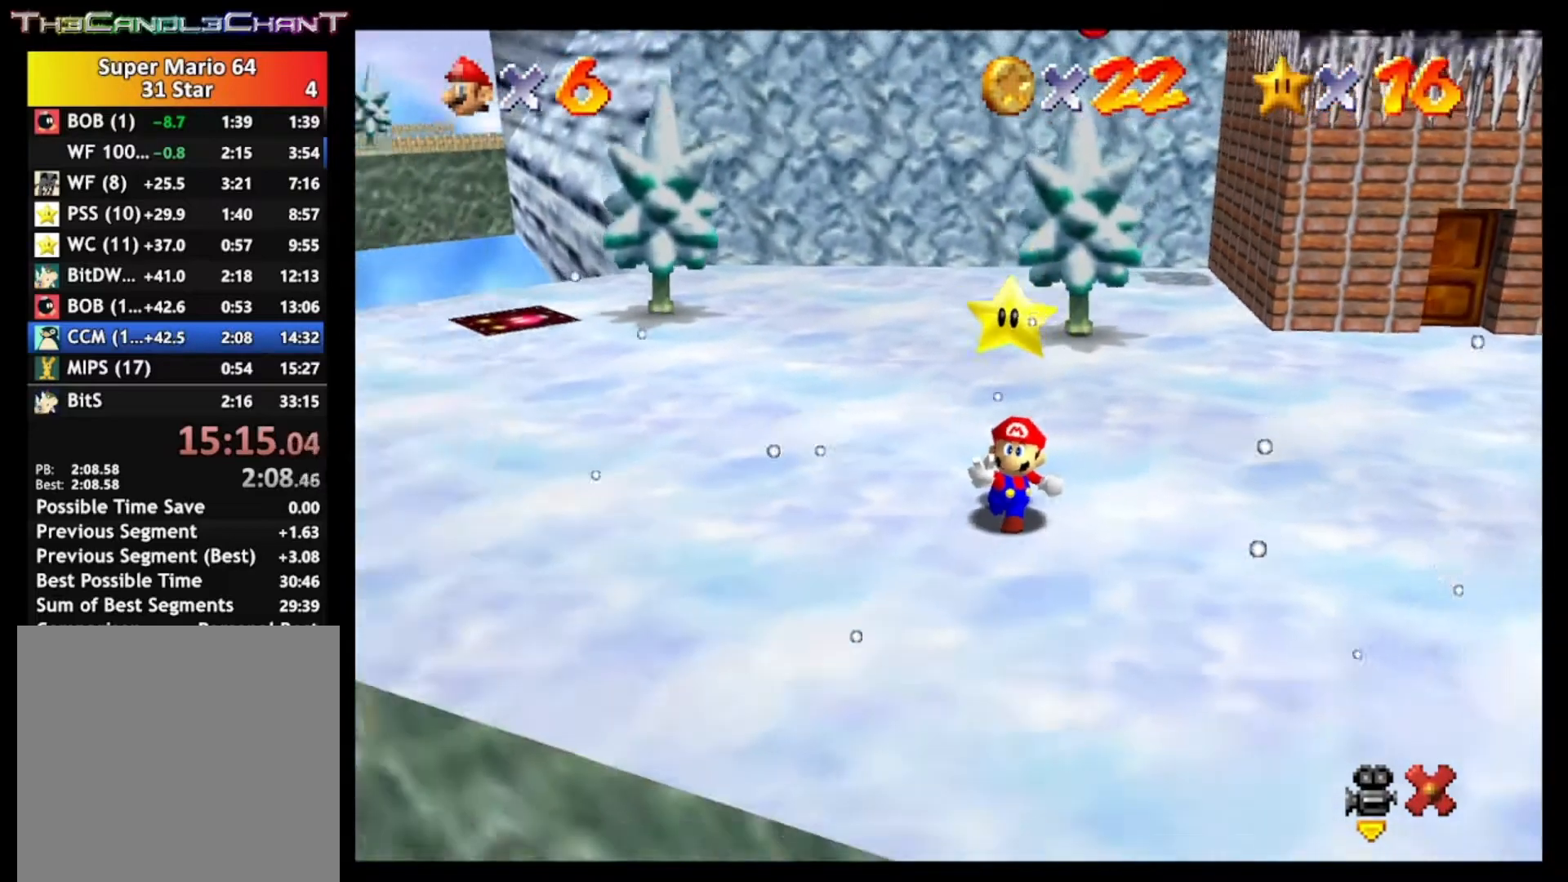
{"buttons": ["A"], "left_stick": "center", "right_stick": "center", "events": [[133, "A", "down"]]}
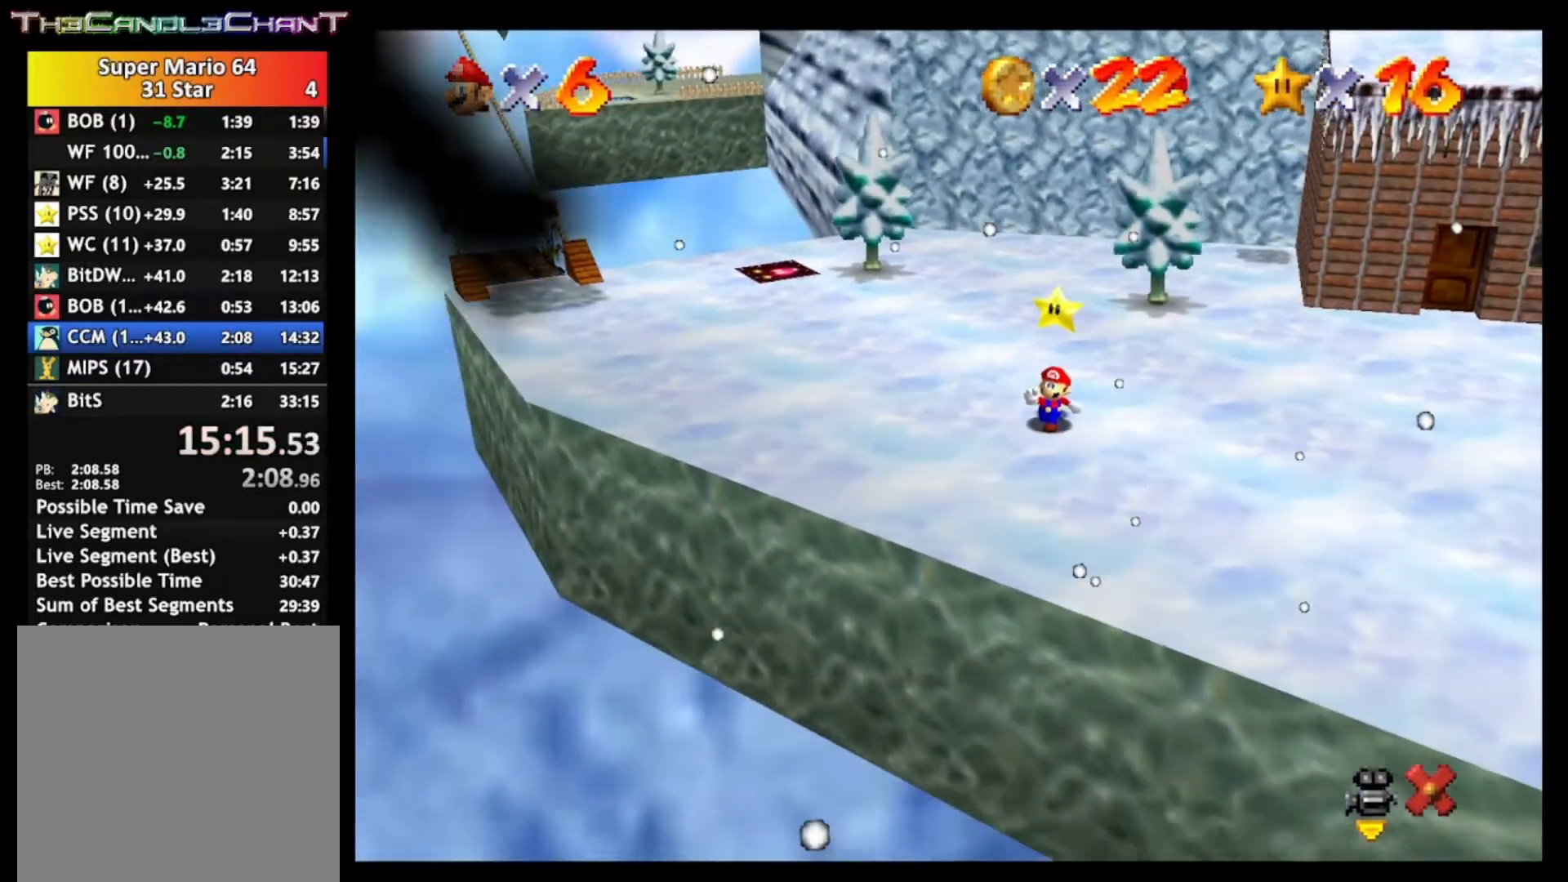
{"buttons": ["A"], "left_stick": "center", "right_stick": "center", "events": [[233, "A", "up"], [400, "A", "down"]]}
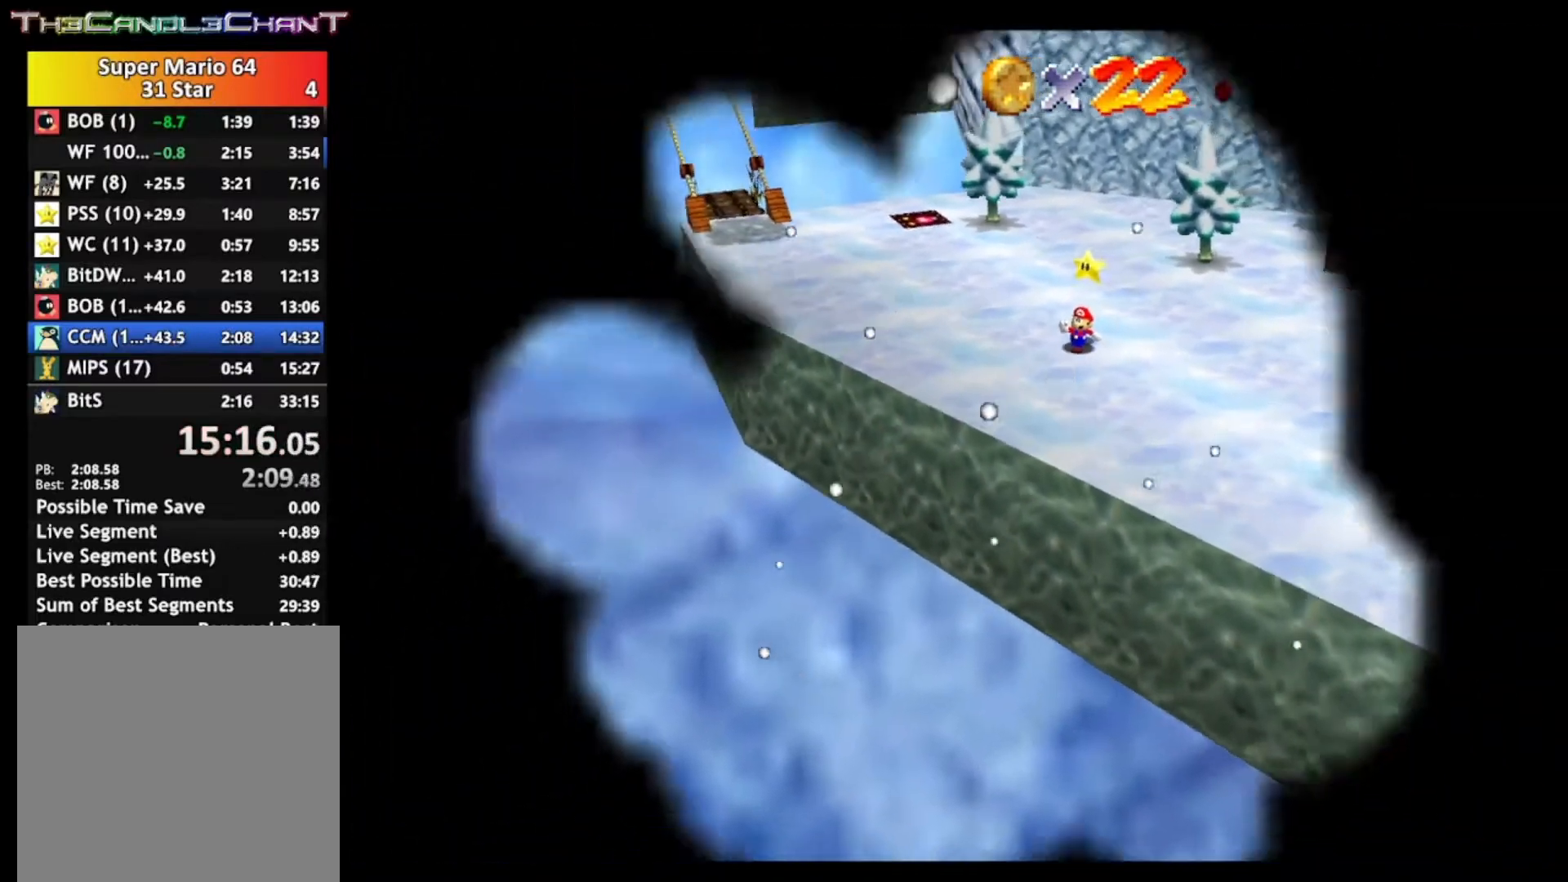
{"buttons": ["A"], "left_stick": "center", "right_stick": "center", "events": [[200, "A", "up"], [467, "A", "down"]]}
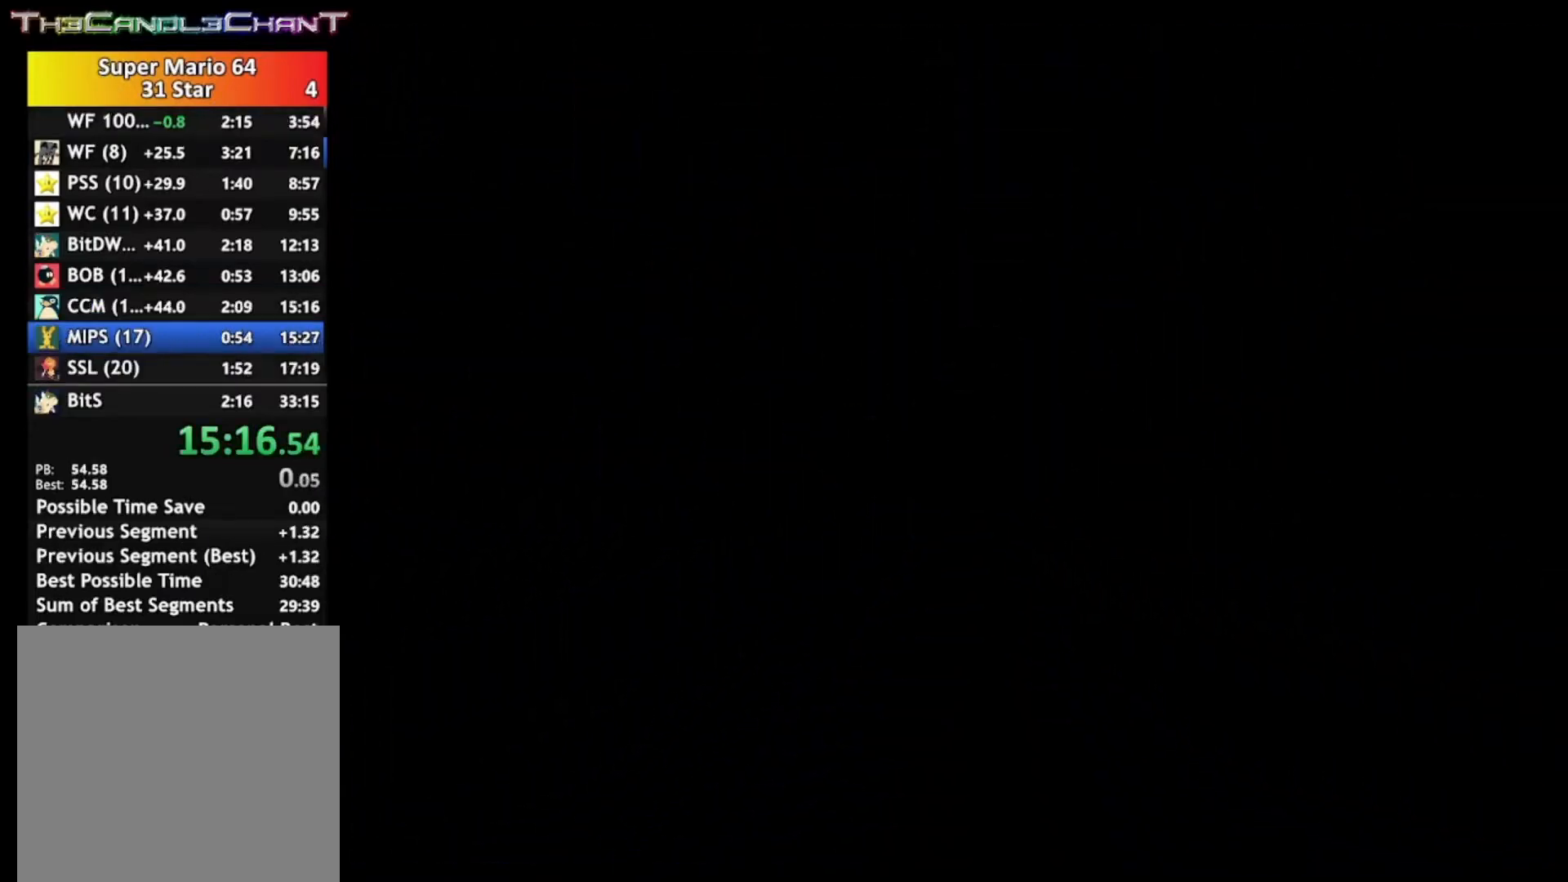
{"buttons": [], "left_stick": "center", "right_stick": "center", "events": [[133, "A", "up"], [267, "A", "down"], [433, "A", "up"]]}
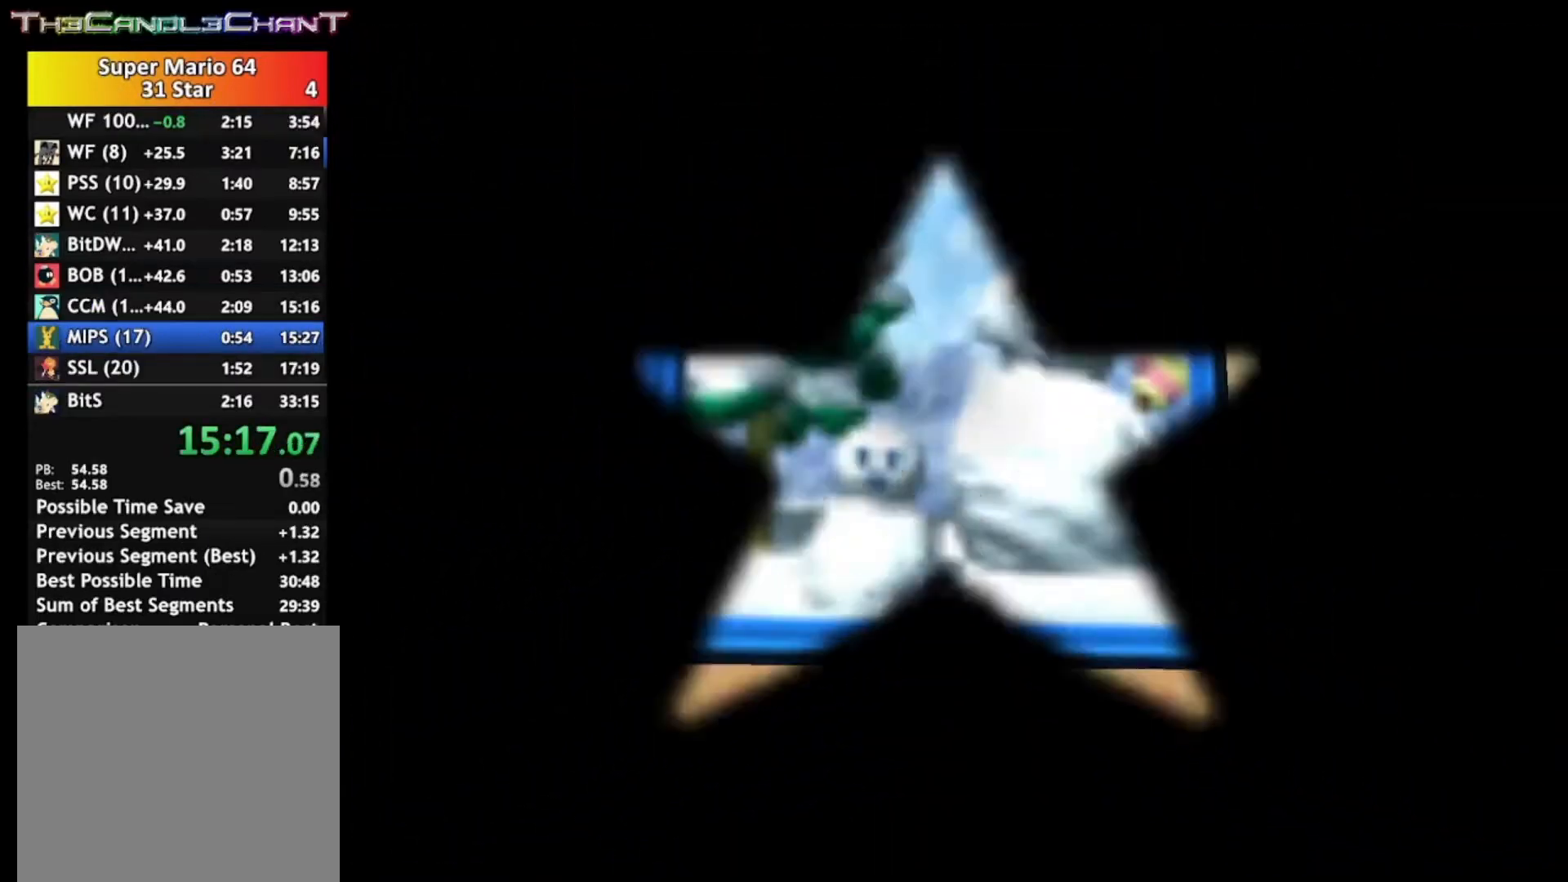
{"buttons": ["A"], "left_stick": "center", "right_stick": "center", "events": [[67, "A", "down"], [233, "A", "up"], [467, "A", "down"]]}
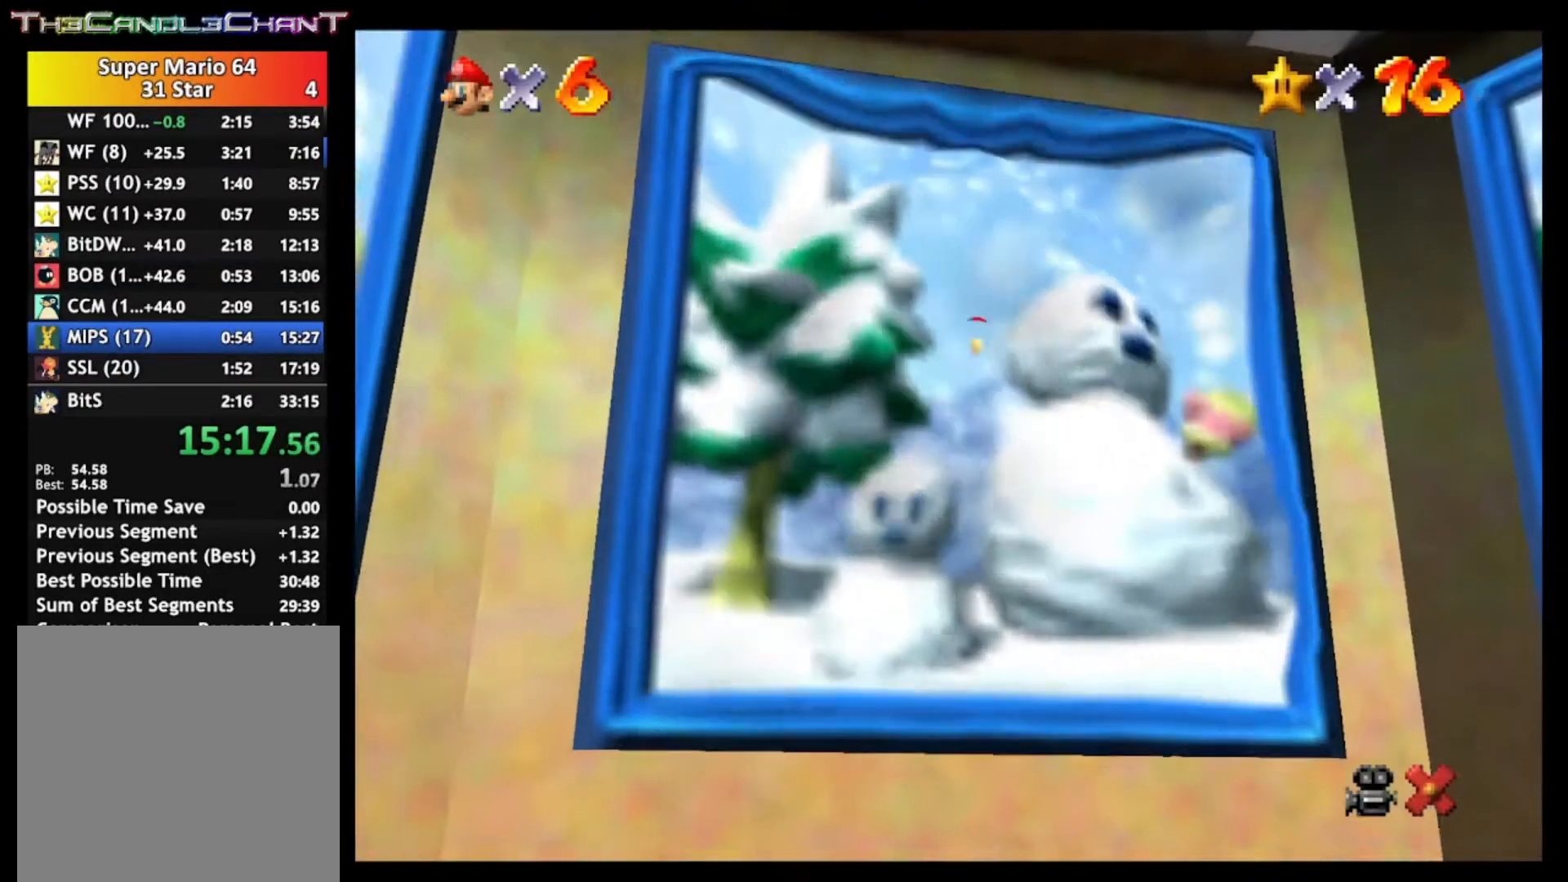
{"buttons": ["A"], "left_stick": "center", "right_stick": "center", "events": [[133, "A", "up"], [267, "A", "down"]]}
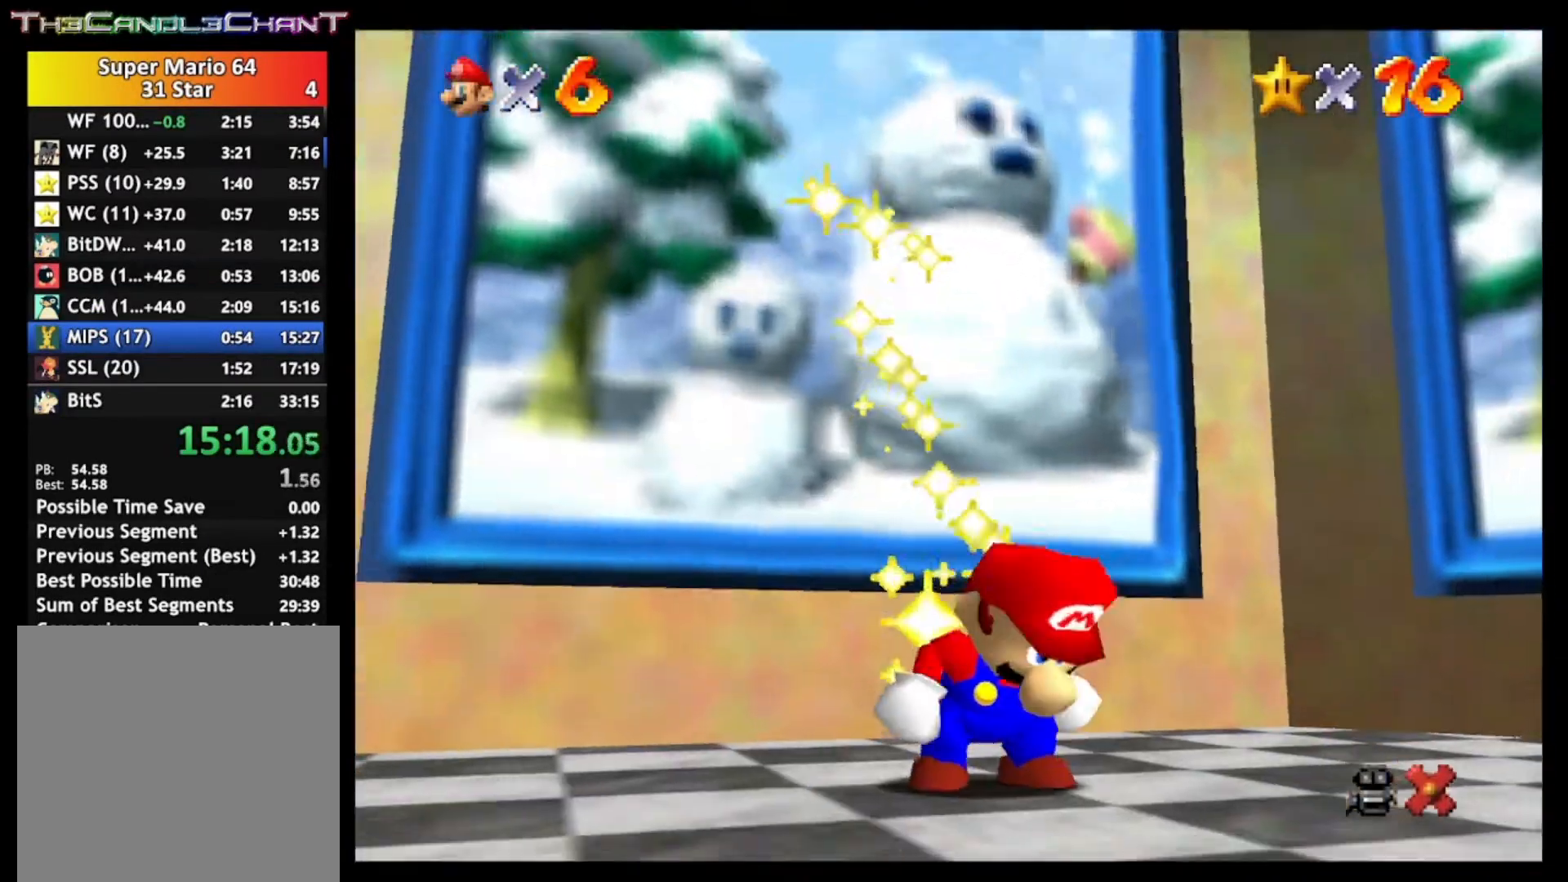
{"buttons": [], "left_stick": "center", "right_stick": "center", "events": [[333, "X", "down"], [500, "A", "up"], [500, "X", "up"]]}
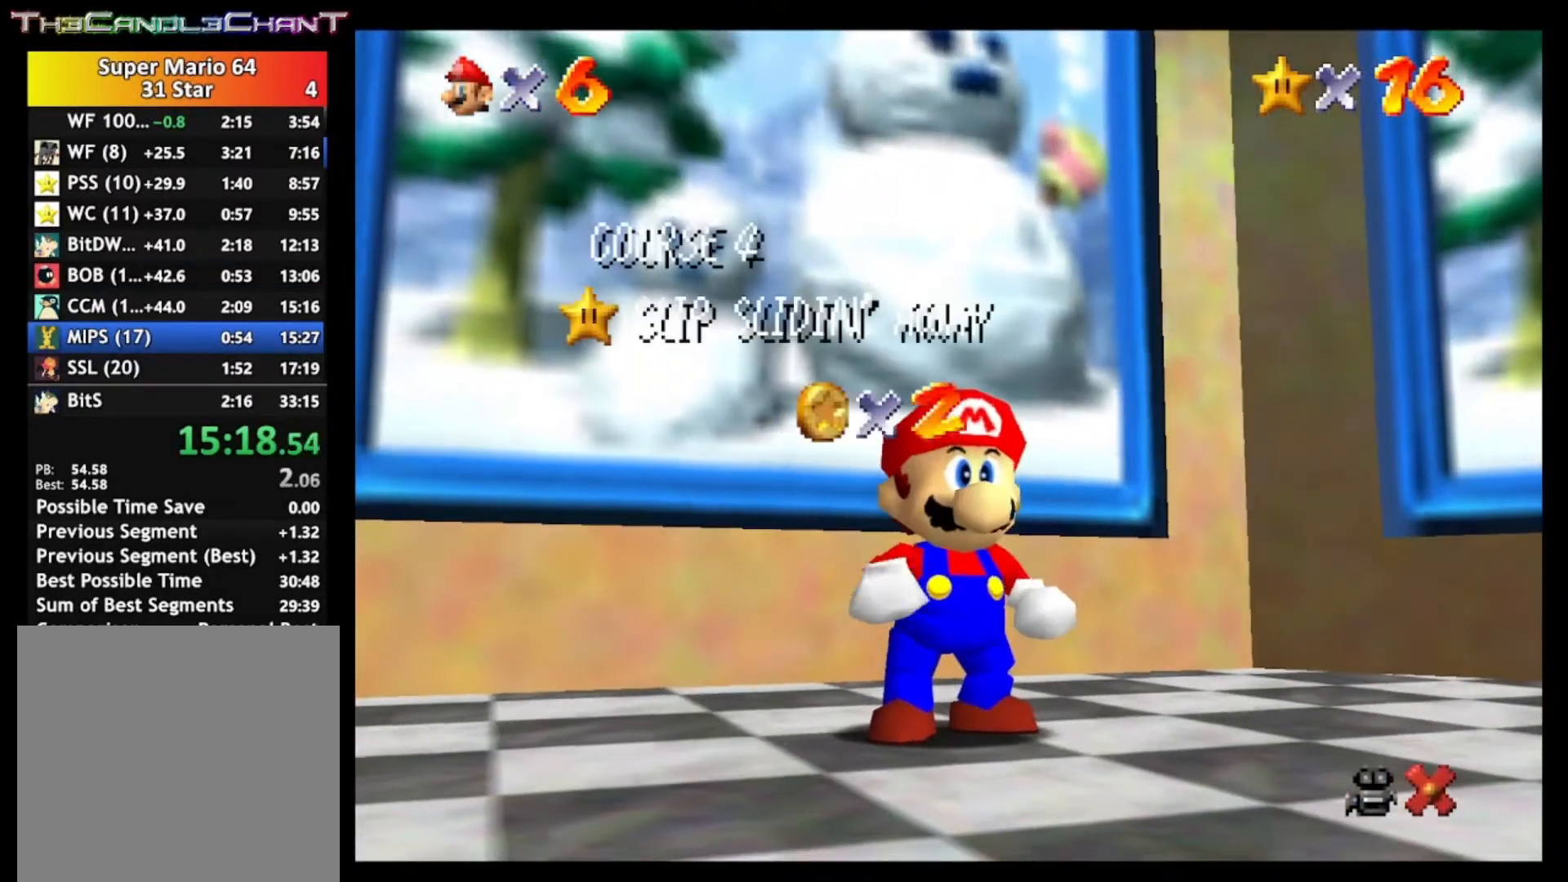
{"buttons": ["A", "X"], "left_stick": "center", "right_stick": "center", "events": [[33, "A", "down"], [67, "X", "down"], [200, "A", "up"], [200, "X", "up"], [267, "A", "down"], [300, "X", "down"], [367, "X", "up"], [400, "A", "up"], [467, "A", "down"], [467, "X", "down"]]}
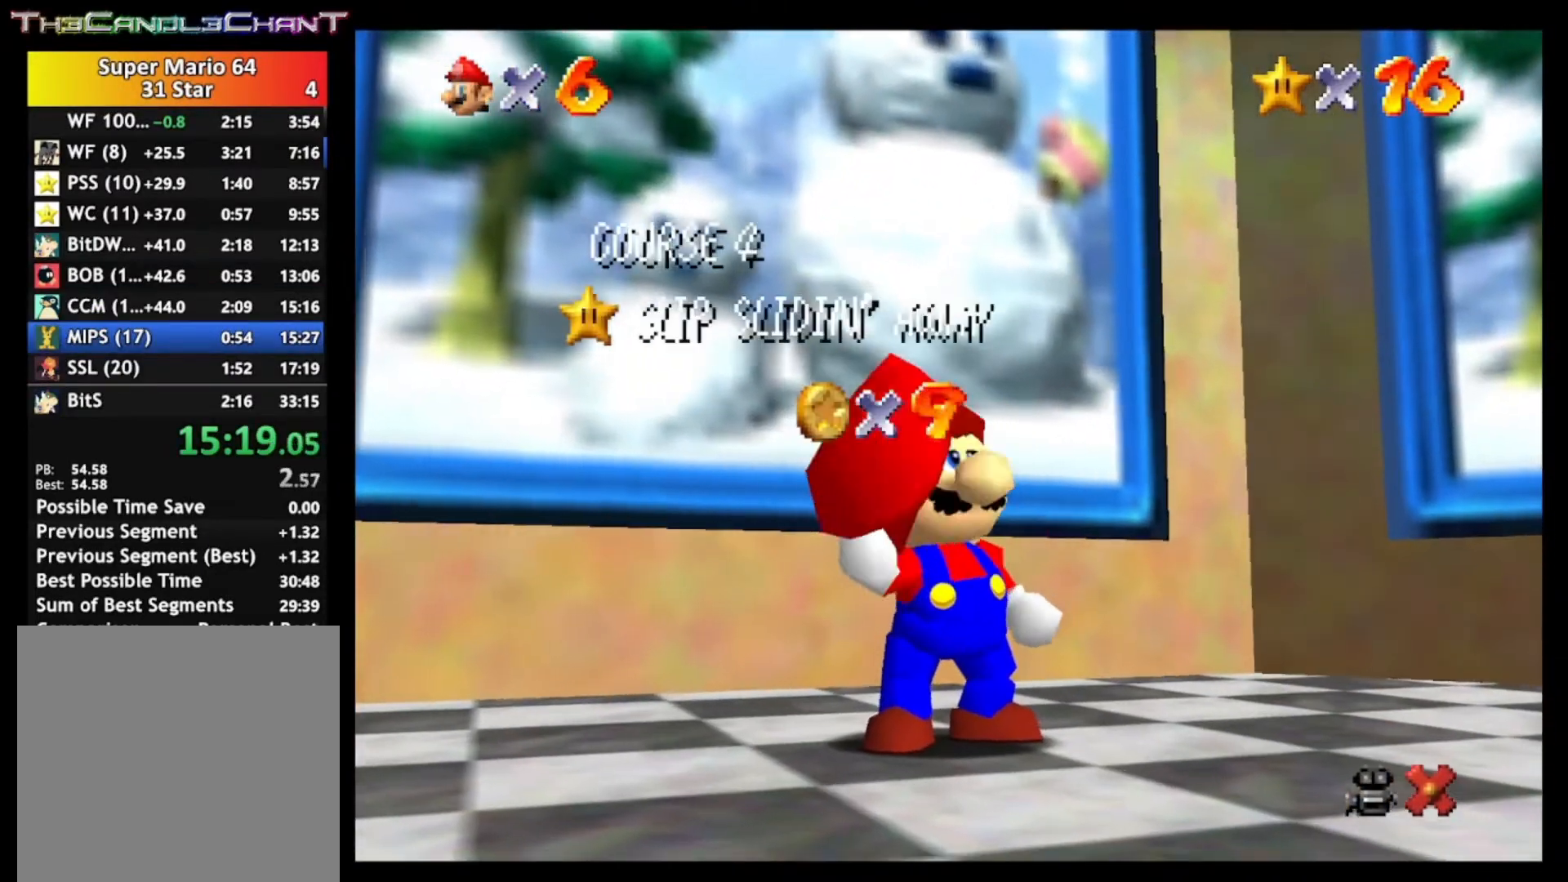
{"buttons": [], "left_stick": "center", "right_stick": "center", "events": [[67, "X", "up"], [100, "A", "up"], [133, "A", "down"], [133, "X", "down"], [267, "A", "up"], [267, "X", "up"], [367, "A", "down"], [367, "X", "down"], [467, "X", "up"], [500, "A", "up"]]}
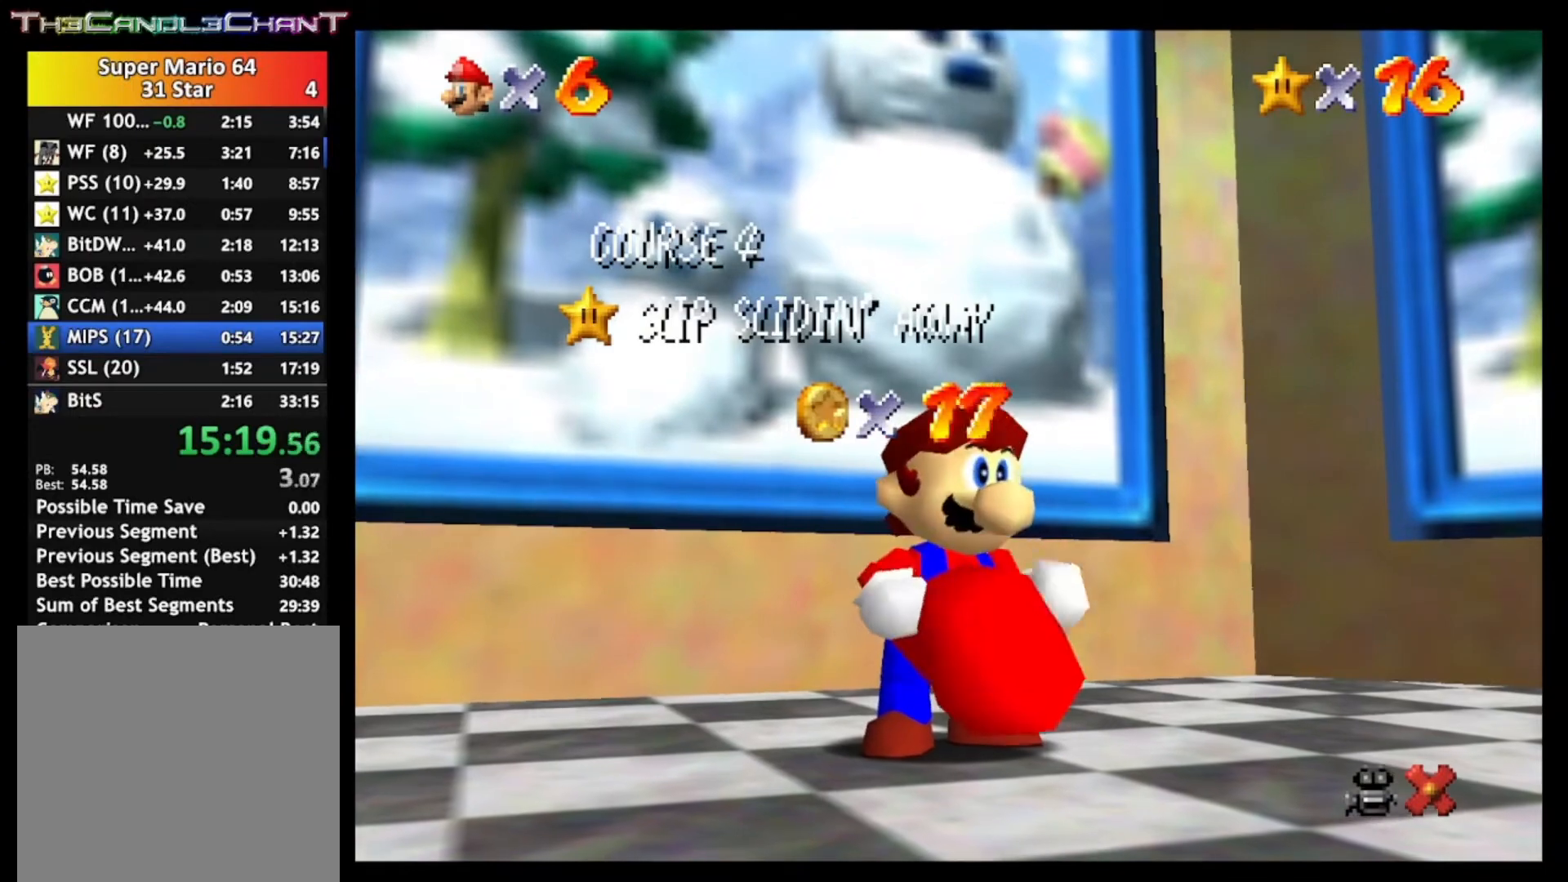
{"buttons": ["A", "X"], "left_stick": "center", "right_stick": "center", "events": [[67, "A", "down"], [100, "X", "down"], [167, "A", "up"], [167, "X", "up"], [233, "A", "down"], [267, "X", "down"], [333, "X", "up"], [367, "A", "up"], [433, "A", "down"], [433, "X", "down"]]}
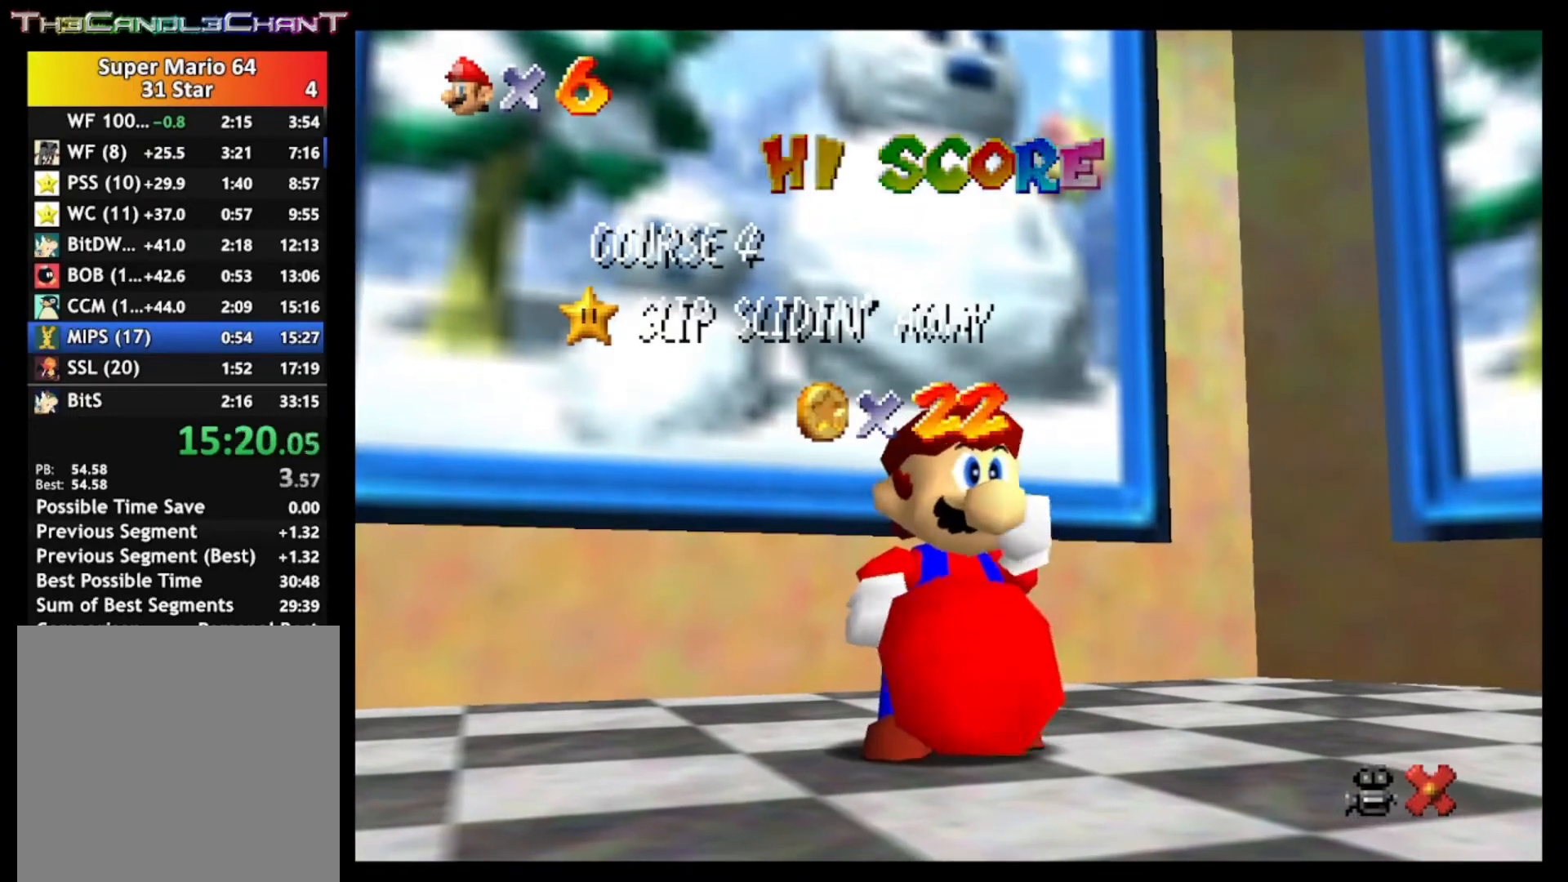
{"buttons": ["A", "X"], "left_stick": "center", "right_stick": "center", "events": [[33, "A", "up"], [33, "X", "up"], [100, "A", "down"], [133, "X", "down"], [200, "X", "up"], [233, "A", "up"], [300, "A", "down"], [300, "X", "down"], [400, "A", "up"], [400, "X", "up"], [500, "A", "down"], [500, "X", "down"]]}
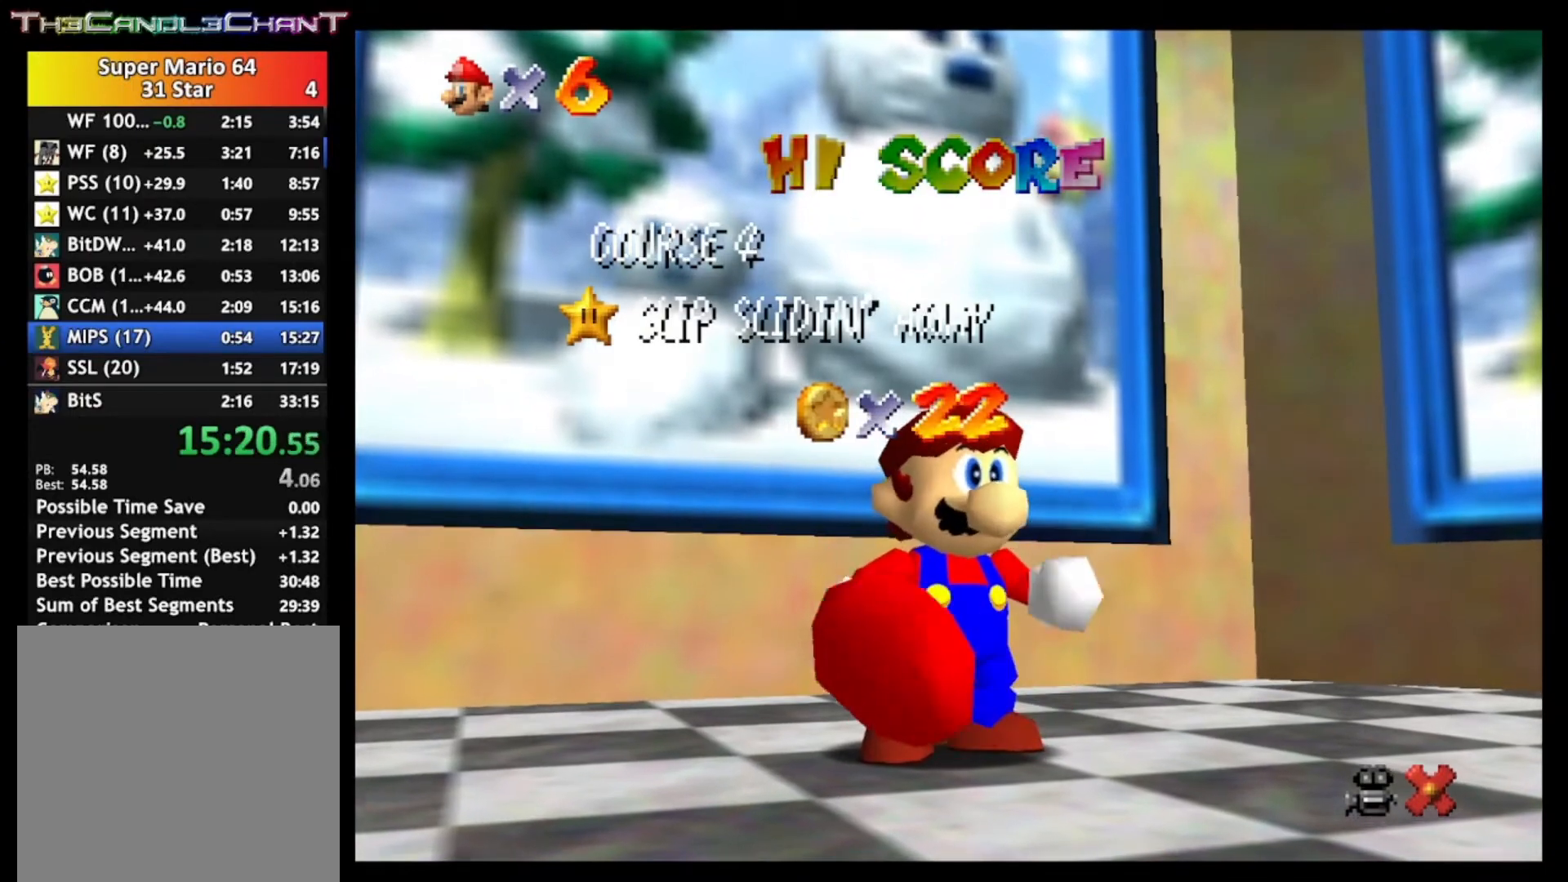
{"buttons": [], "left_stick": "center", "right_stick": "center", "events": [[67, "X", "up"], [100, "A", "up"], [167, "A", "down"], [167, "X", "down"], [267, "A", "up"], [267, "X", "up"], [367, "A", "down"], [367, "X", "down"], [467, "A", "up"], [467, "X", "up"]]}
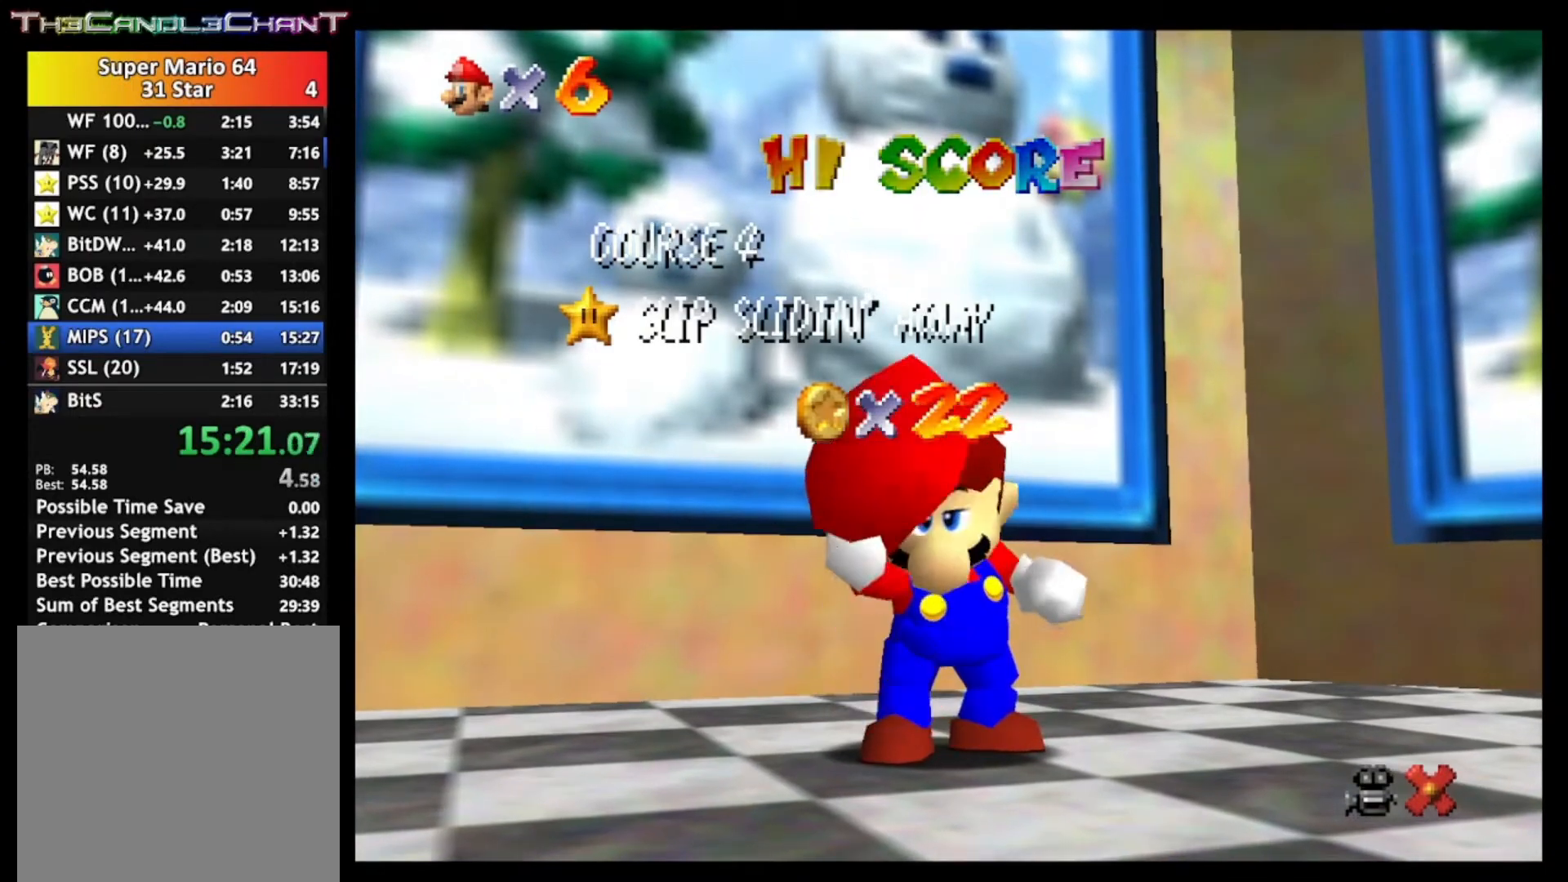
{"buttons": ["A", "X"], "left_stick": "center", "right_stick": "center", "events": [[67, "A", "down"], [67, "X", "down"], [167, "A", "up"], [167, "X", "up"], [233, "A", "down"], [233, "X", "down"], [333, "X", "up"], [367, "A", "up"], [433, "A", "down"], [433, "X", "down"]]}
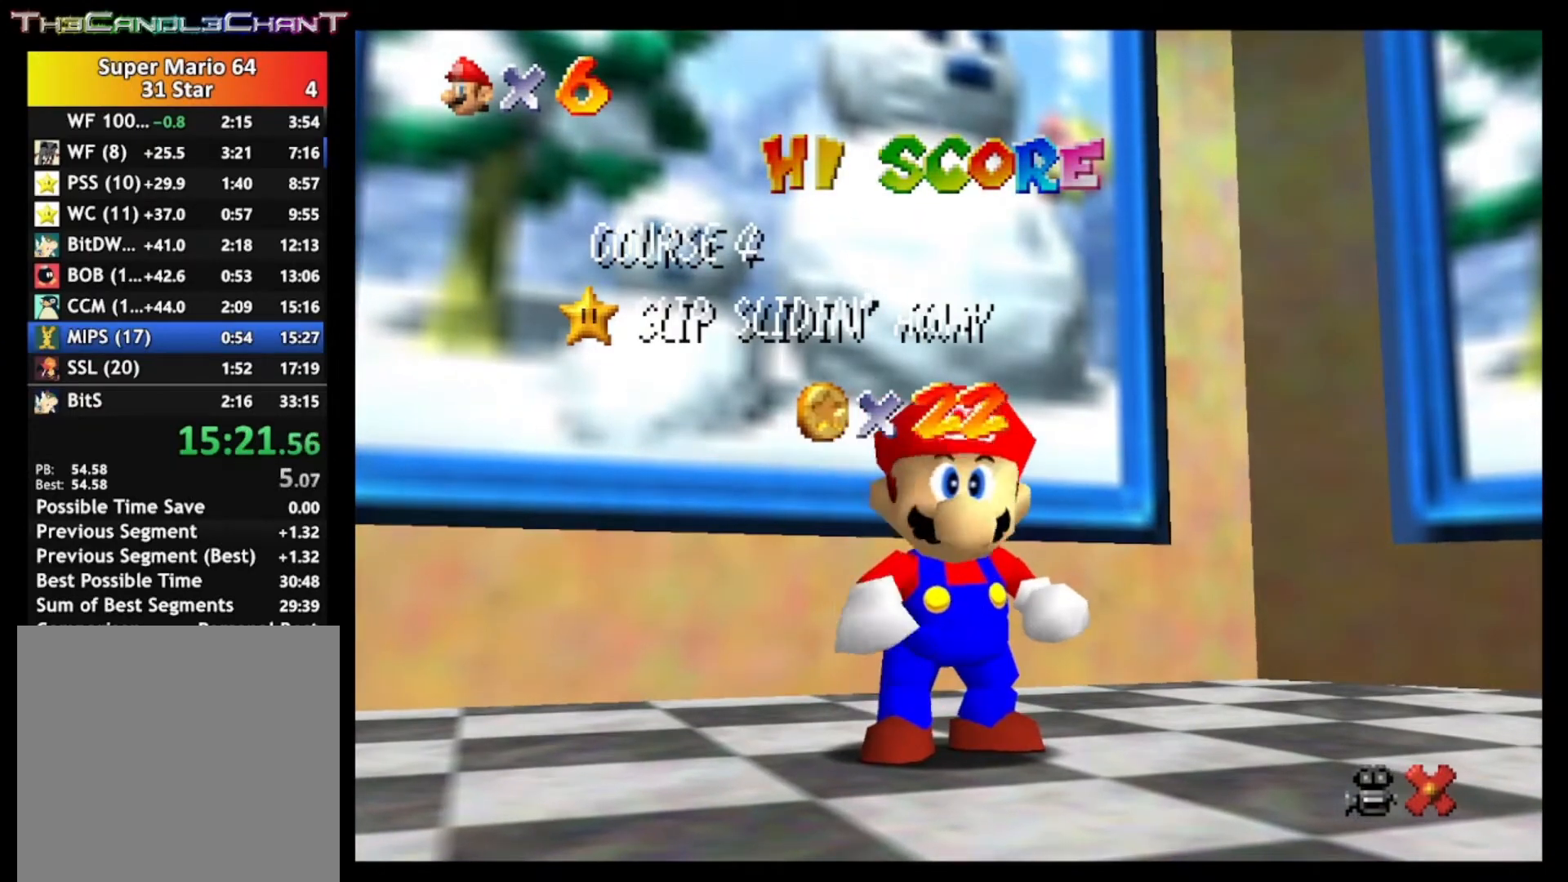
{"buttons": ["A", "X"], "left_stick": "center", "right_stick": "center", "events": [[33, "A", "up"], [33, "X", "up"], [100, "A", "down"], [100, "X", "down"], [200, "X", "up"], [233, "A", "up"], [300, "A", "down"], [300, "X", "down"], [400, "A", "up"], [400, "X", "up"], [467, "A", "down"], [500, "X", "down"]]}
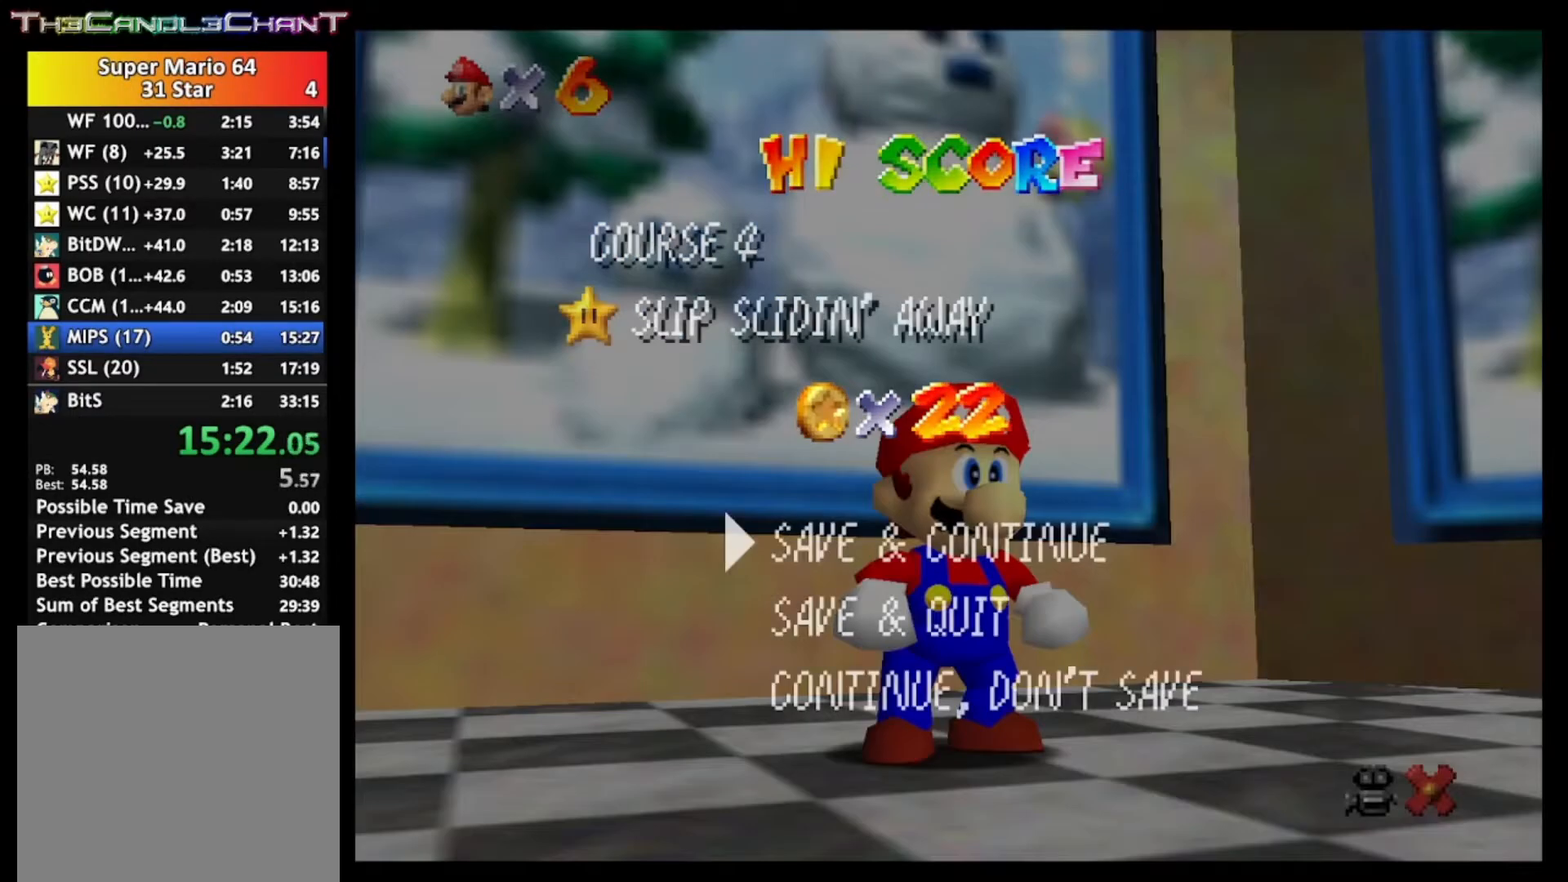
{"buttons": [], "left_stick": "down", "right_stick": "center", "events": [[100, "A", "up"], [100, "X", "up"], [167, "A", "down"], [167, "X", "down"], [333, "A", "up"], [333, "X", "up"], [467, "left_stick", "down"]]}
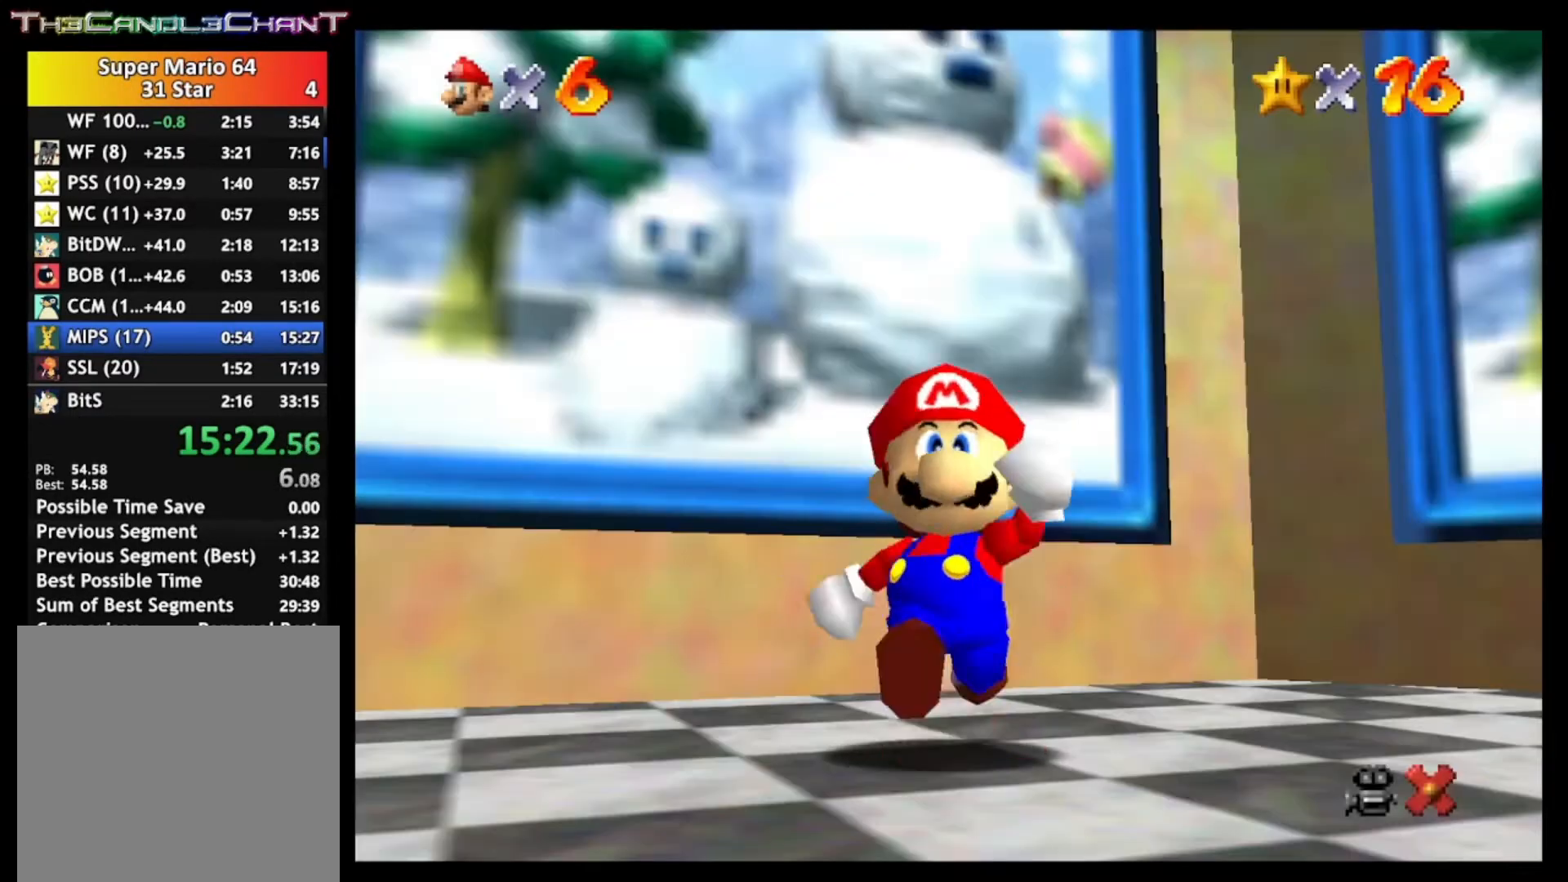
{"buttons": [], "left_stick": "down-right", "right_stick": "center", "events": [[267, "left_stick", "down-right"], [333, "A", "down"], [467, "A", "up"]]}
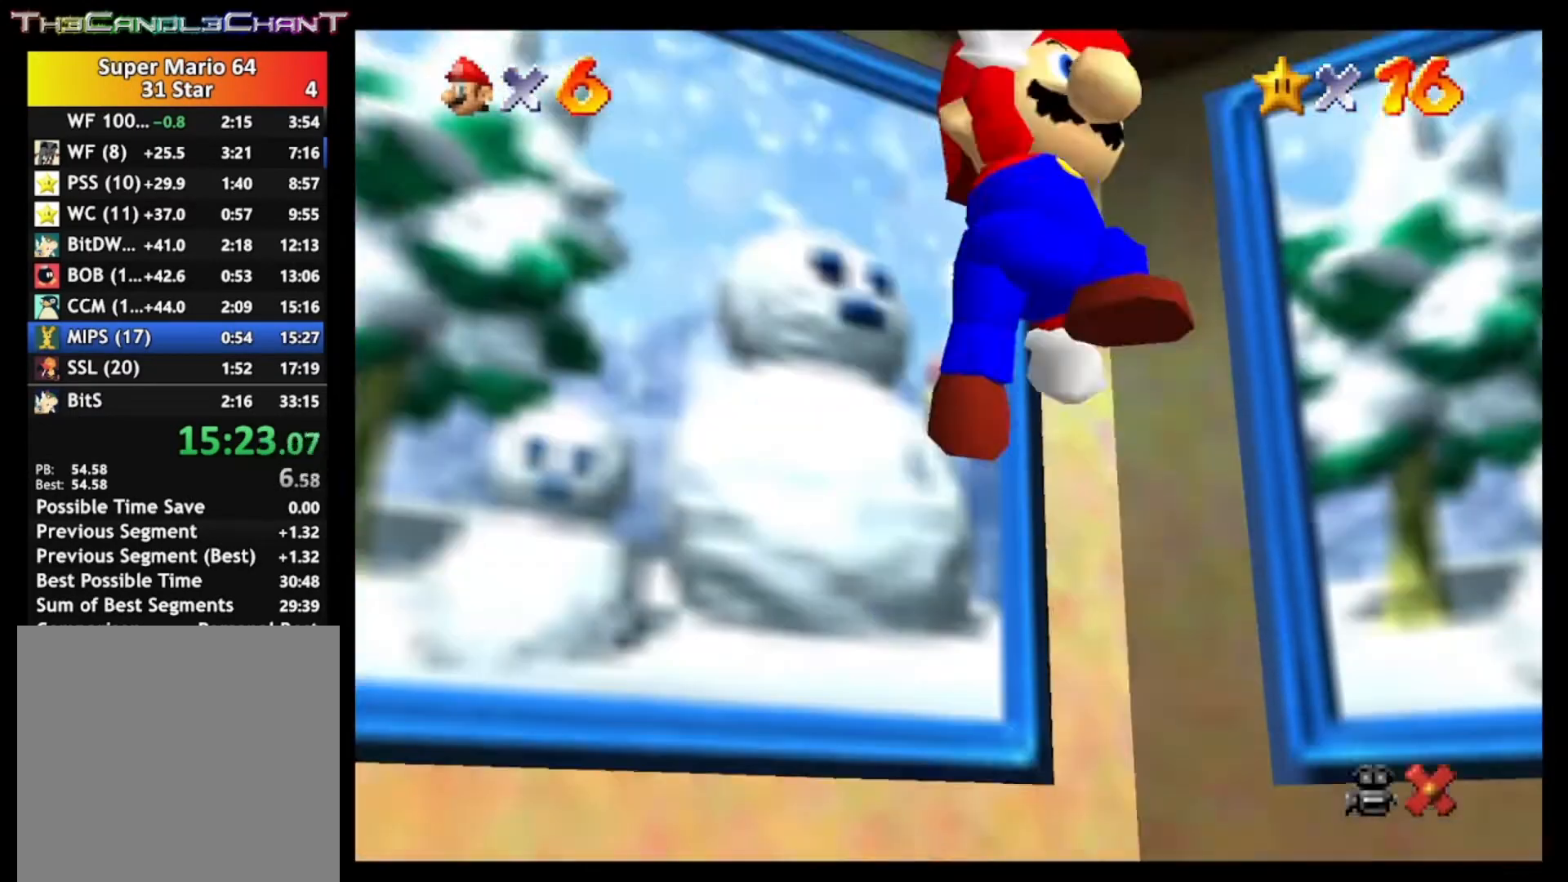
{"buttons": ["A"], "left_stick": "right", "right_stick": "center", "events": [[433, "left_stick", "right"], [500, "A", "down"]]}
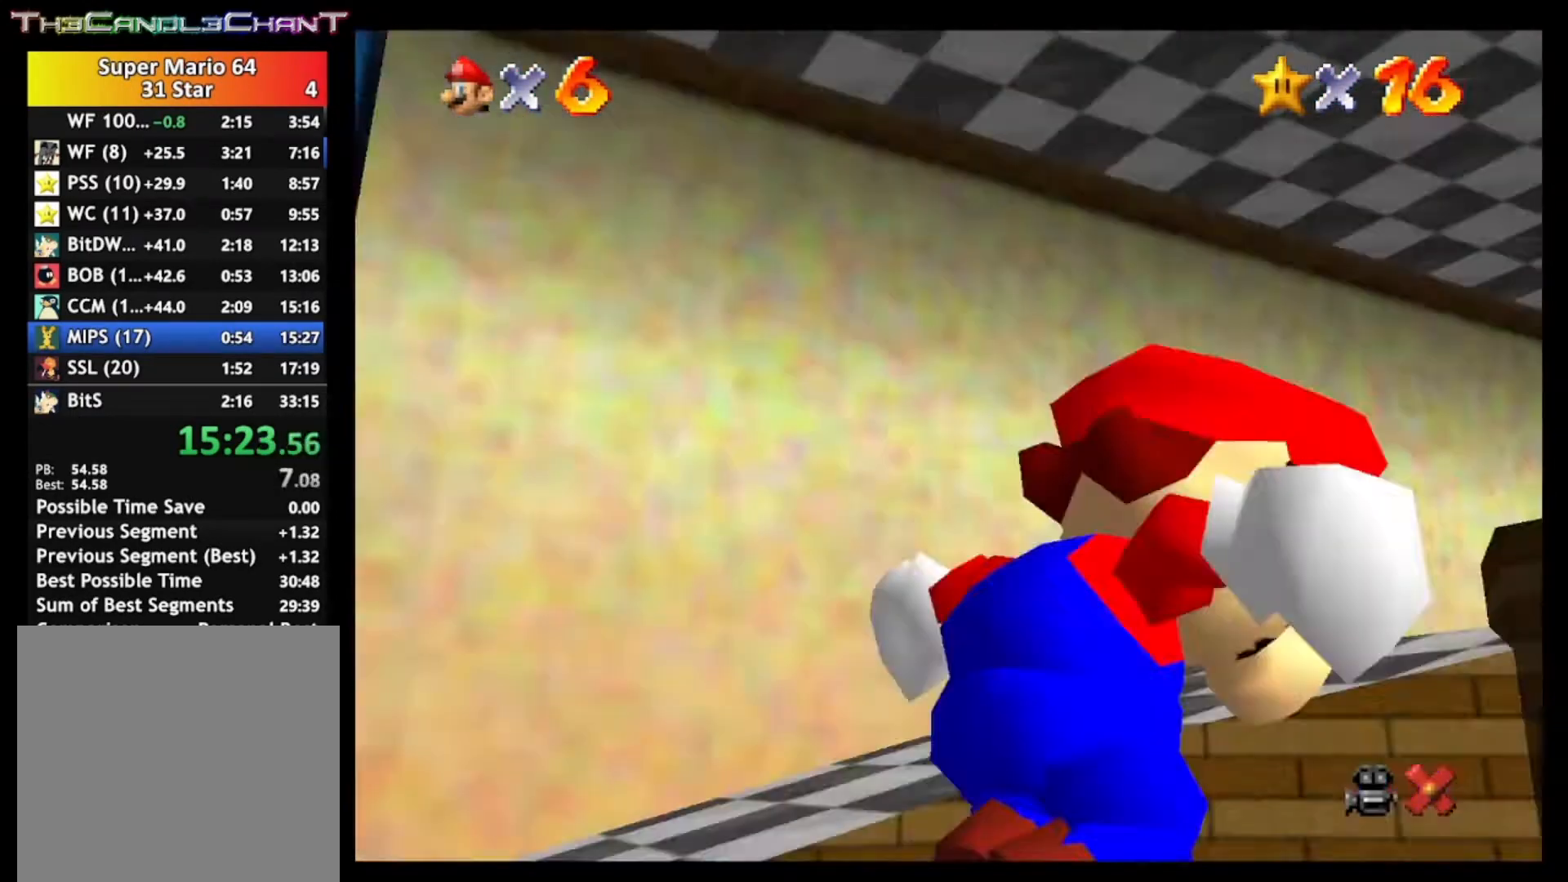
{"buttons": ["A", "X"], "left_stick": "up", "right_stick": "center", "events": [[67, "left_stick", "up-right"], [367, "left_stick", "up"], [500, "X", "down"]]}
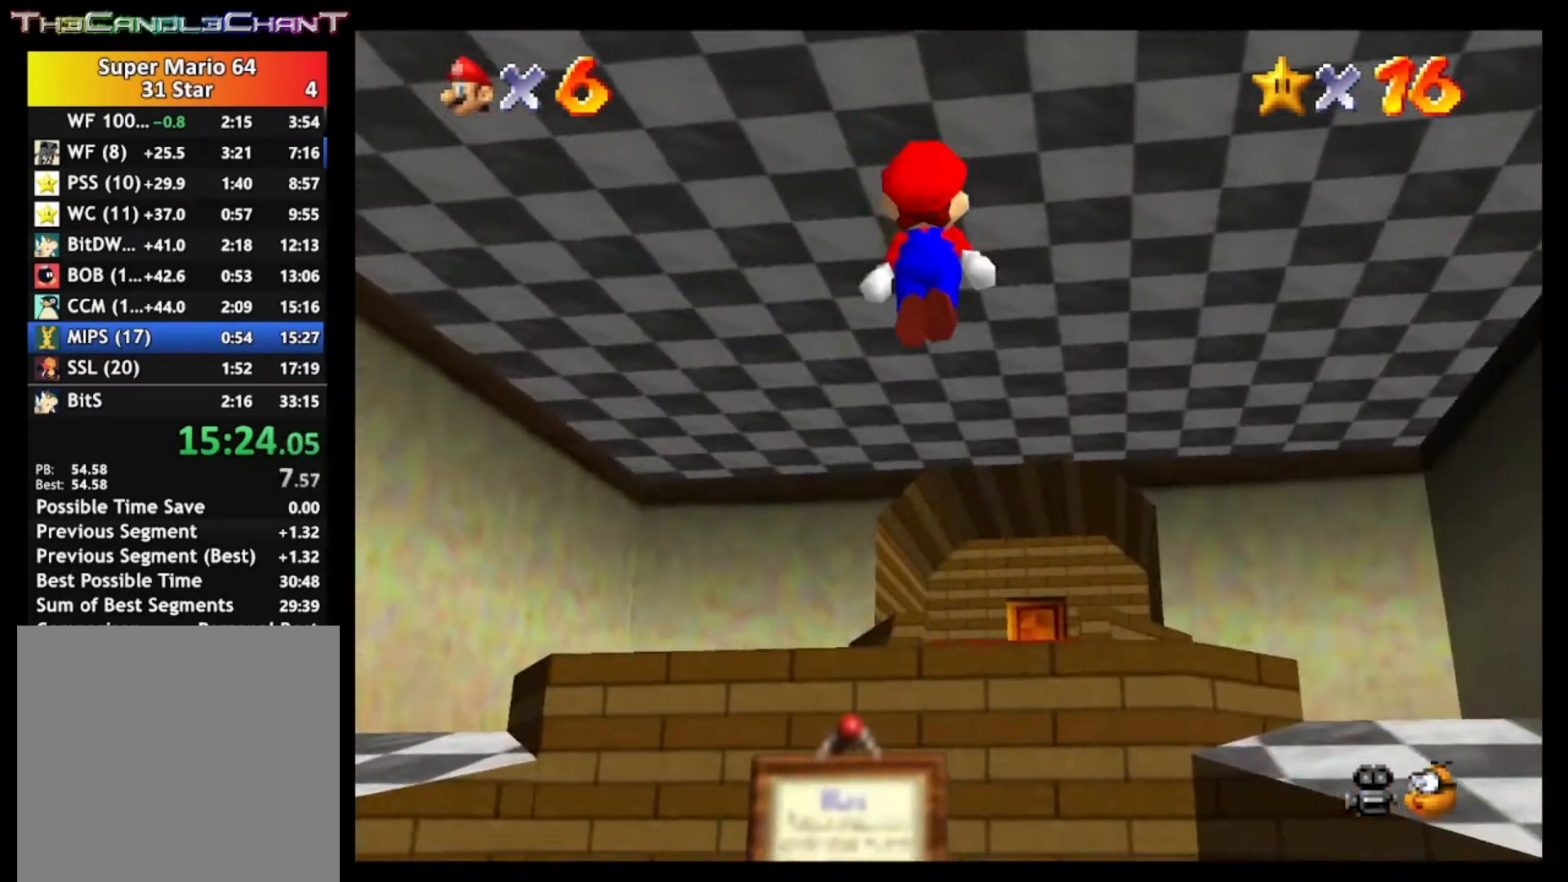
{"buttons": ["A", "X"], "left_stick": "up", "right_stick": "center", "events": [[133, "A", "up"], [133, "left_stick", "up-left"], [267, "X", "up"], [433, "A", "down"], [433, "left_stick", "up"], [467, "X", "down"]]}
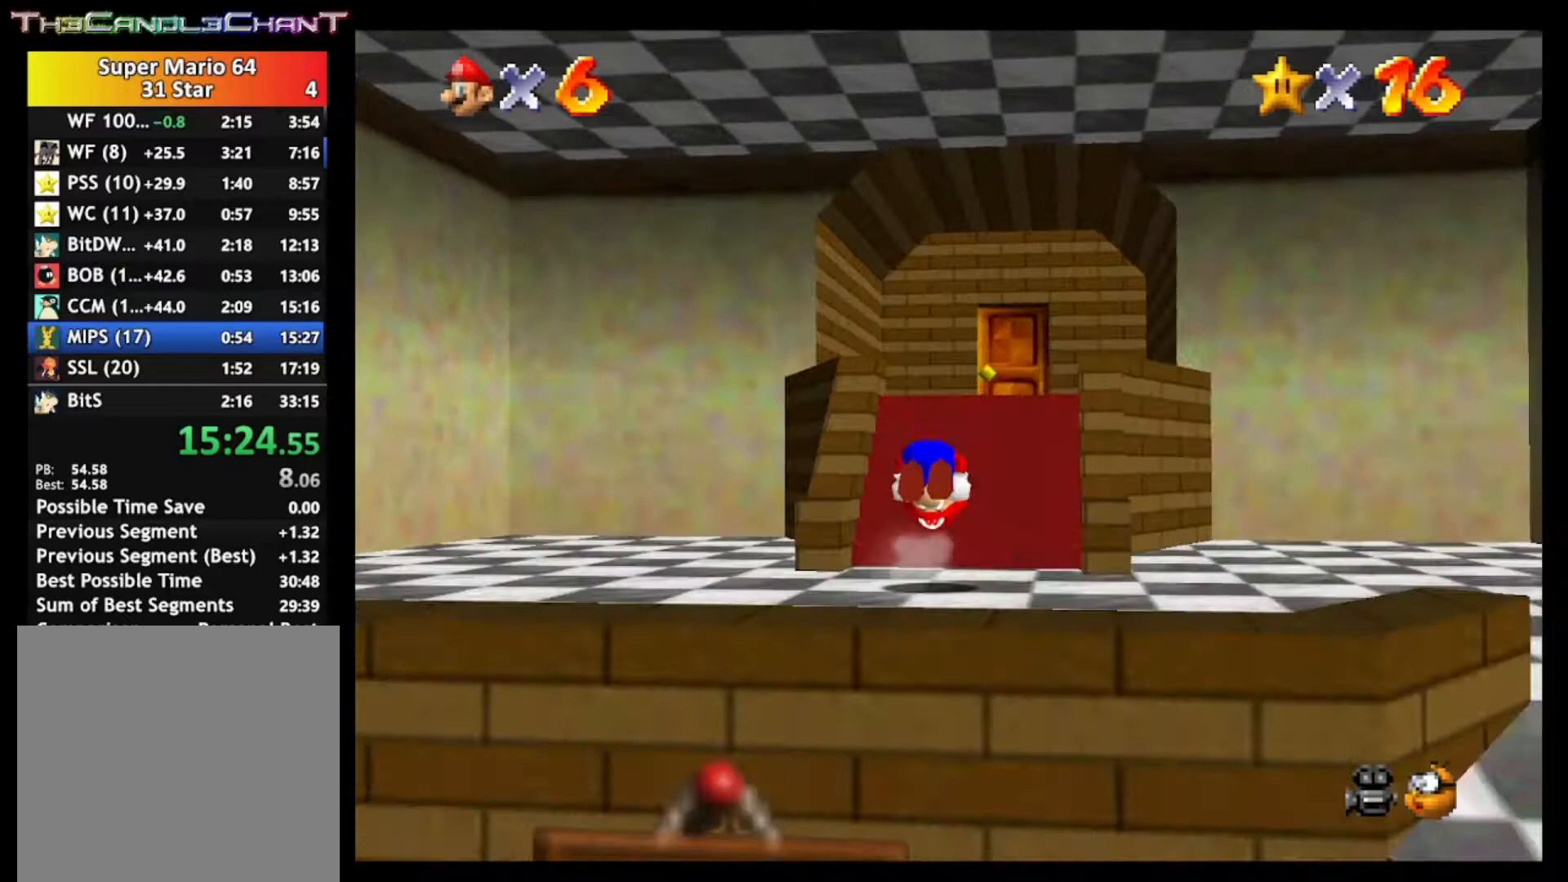
{"buttons": [], "left_stick": "up", "right_stick": "center", "events": [[33, "A", "up"], [100, "X", "up"]]}
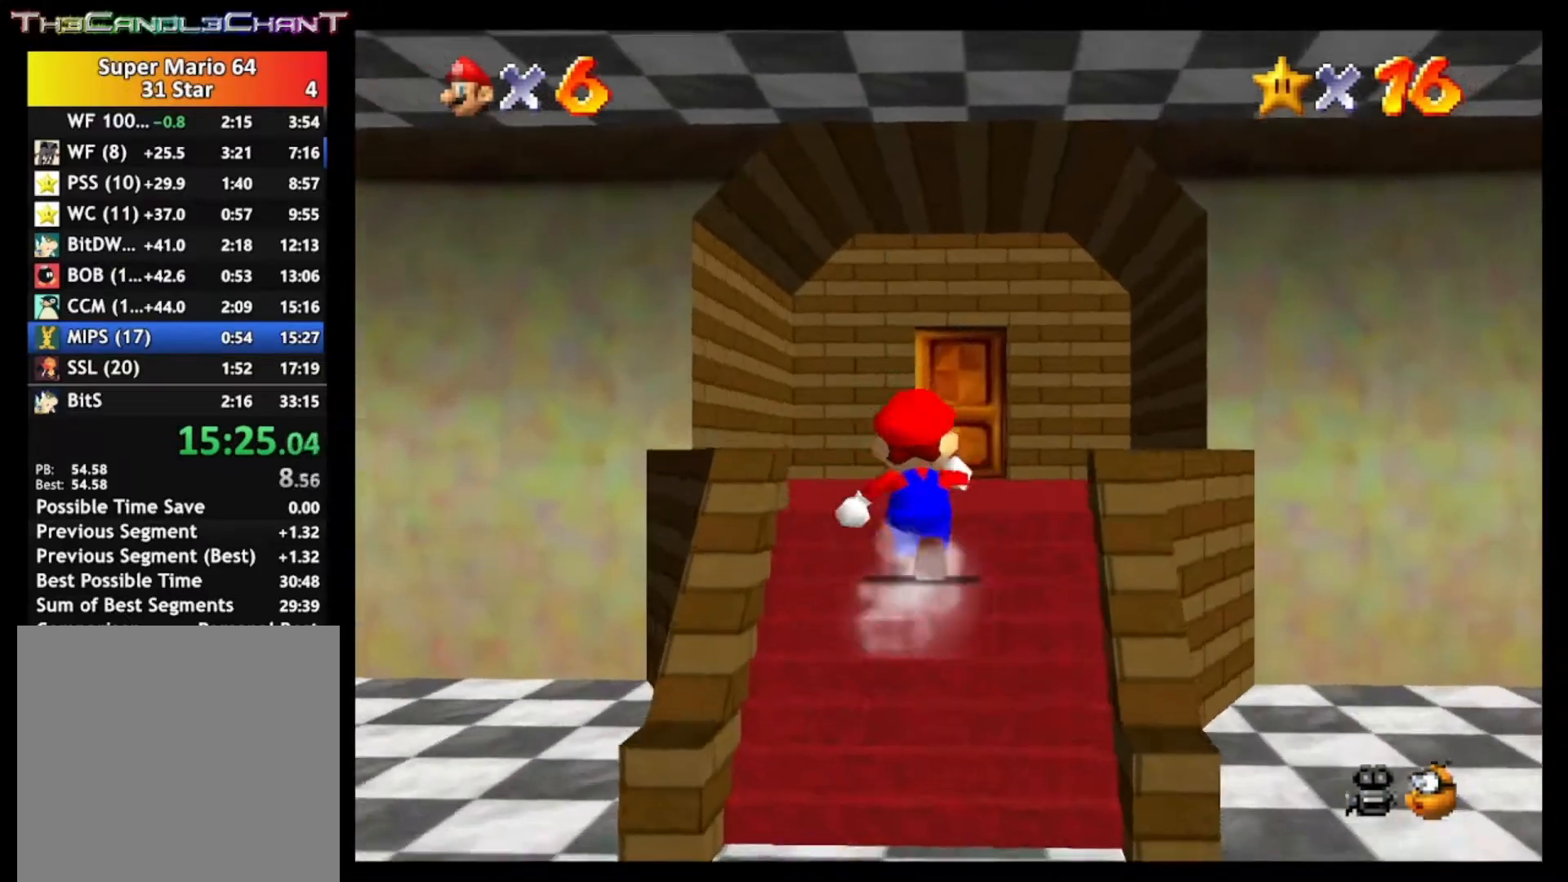
{"buttons": [], "left_stick": "up", "right_stick": "center", "events": []}
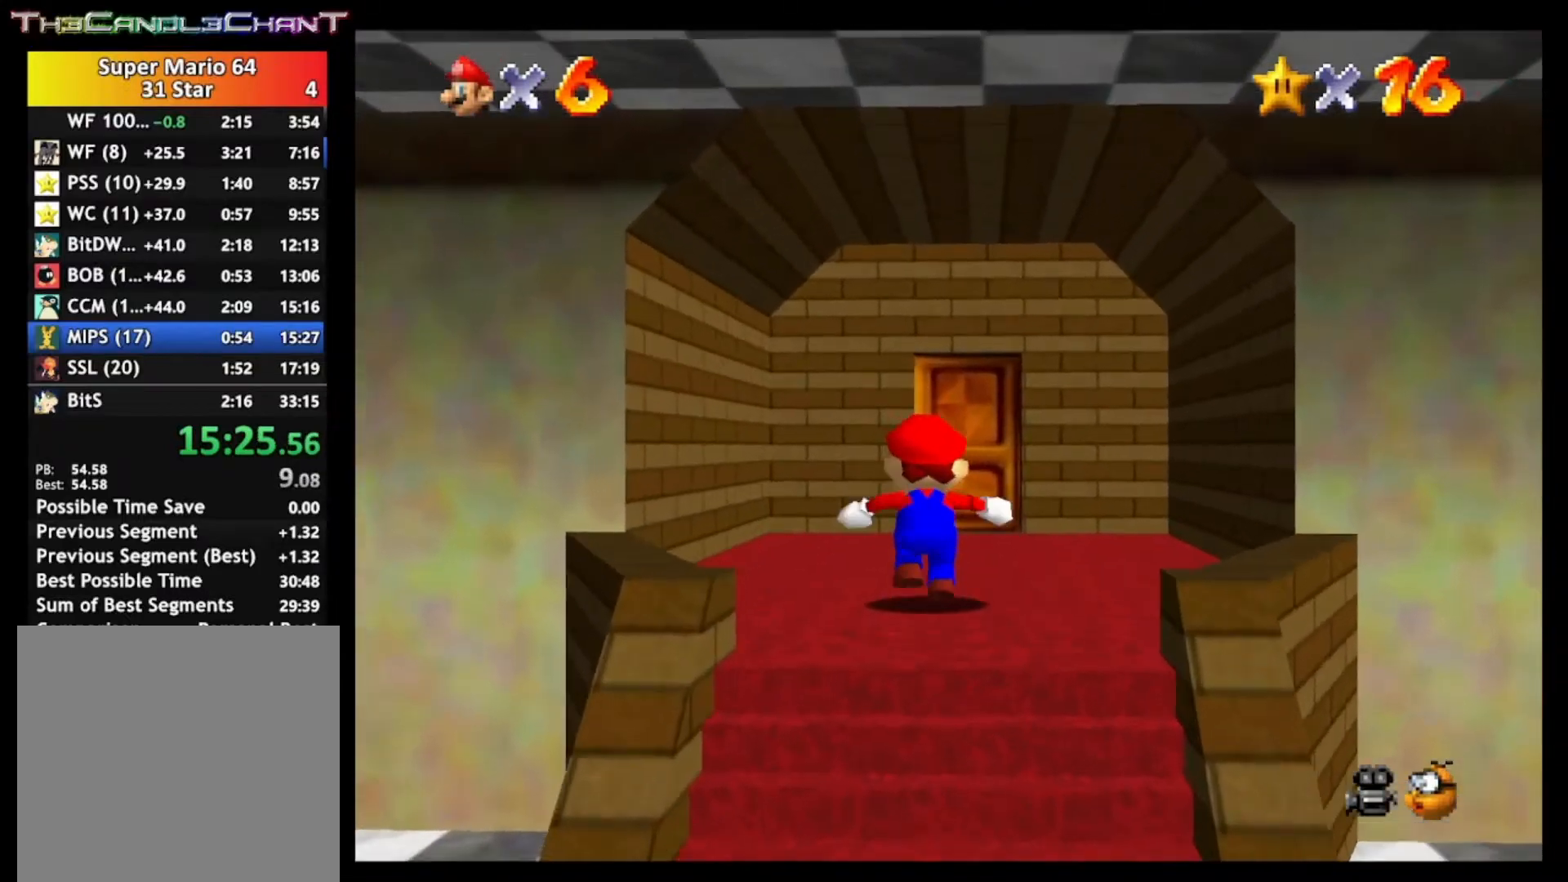
{"buttons": [], "left_stick": "up", "right_stick": "center", "events": []}